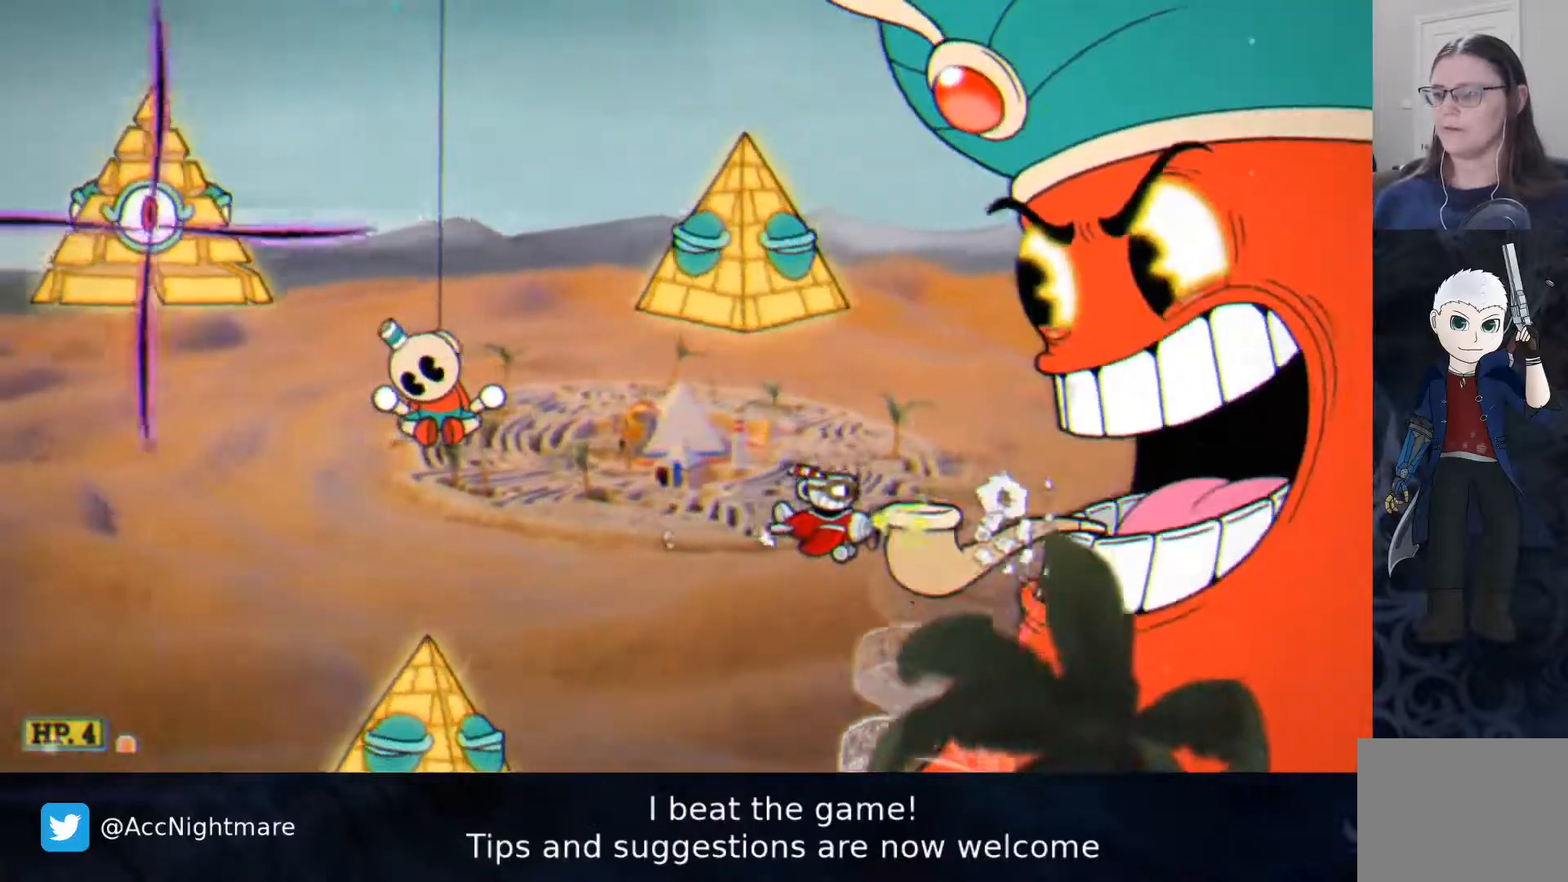
Gameplay with a controller (PlayStation layout); each line is a JSON object with the inputs held at the frame after it. "events" lists button and stick changes between this image and that frame as [ms after this image, input, new state], when the widget could be followed in between. Not read: left_stick right_stick.
{"buttons": ["SQUARE"], "events": [[67, "DPAD_RIGHT", "down"], [183, "DPAD_RIGHT", "up"], [350, "DPAD_DOWN", "down"], [400, "DPAD_DOWN", "up"]]}
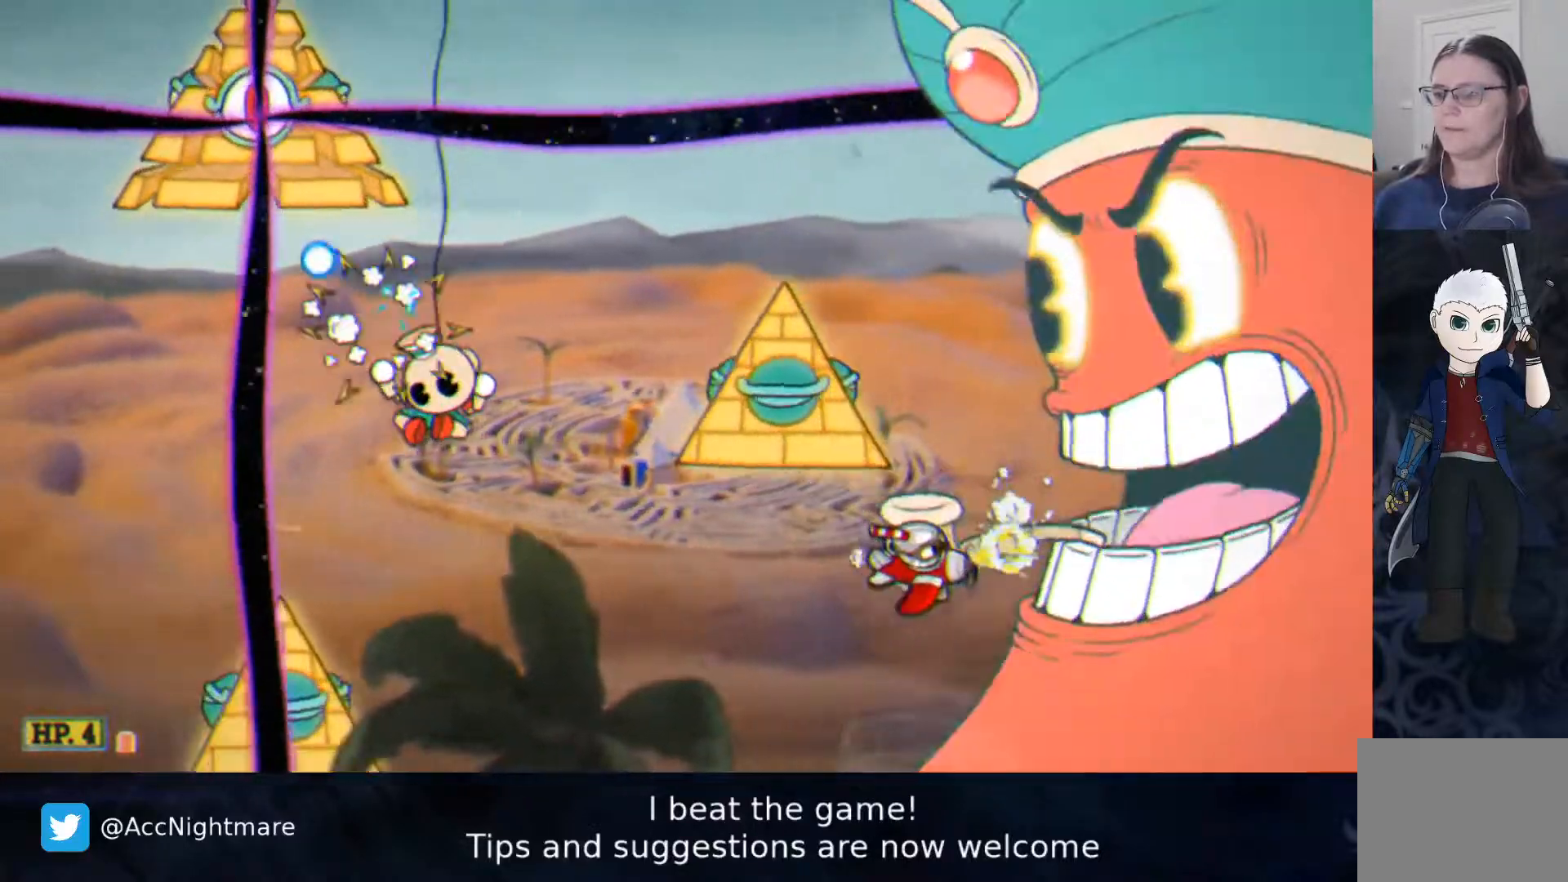
{"buttons": ["SQUARE"], "events": [[50, "DPAD_DOWN", "down"], [150, "DPAD_DOWN", "up"], [250, "DPAD_DOWN", "down"], [317, "DPAD_DOWN", "up"]]}
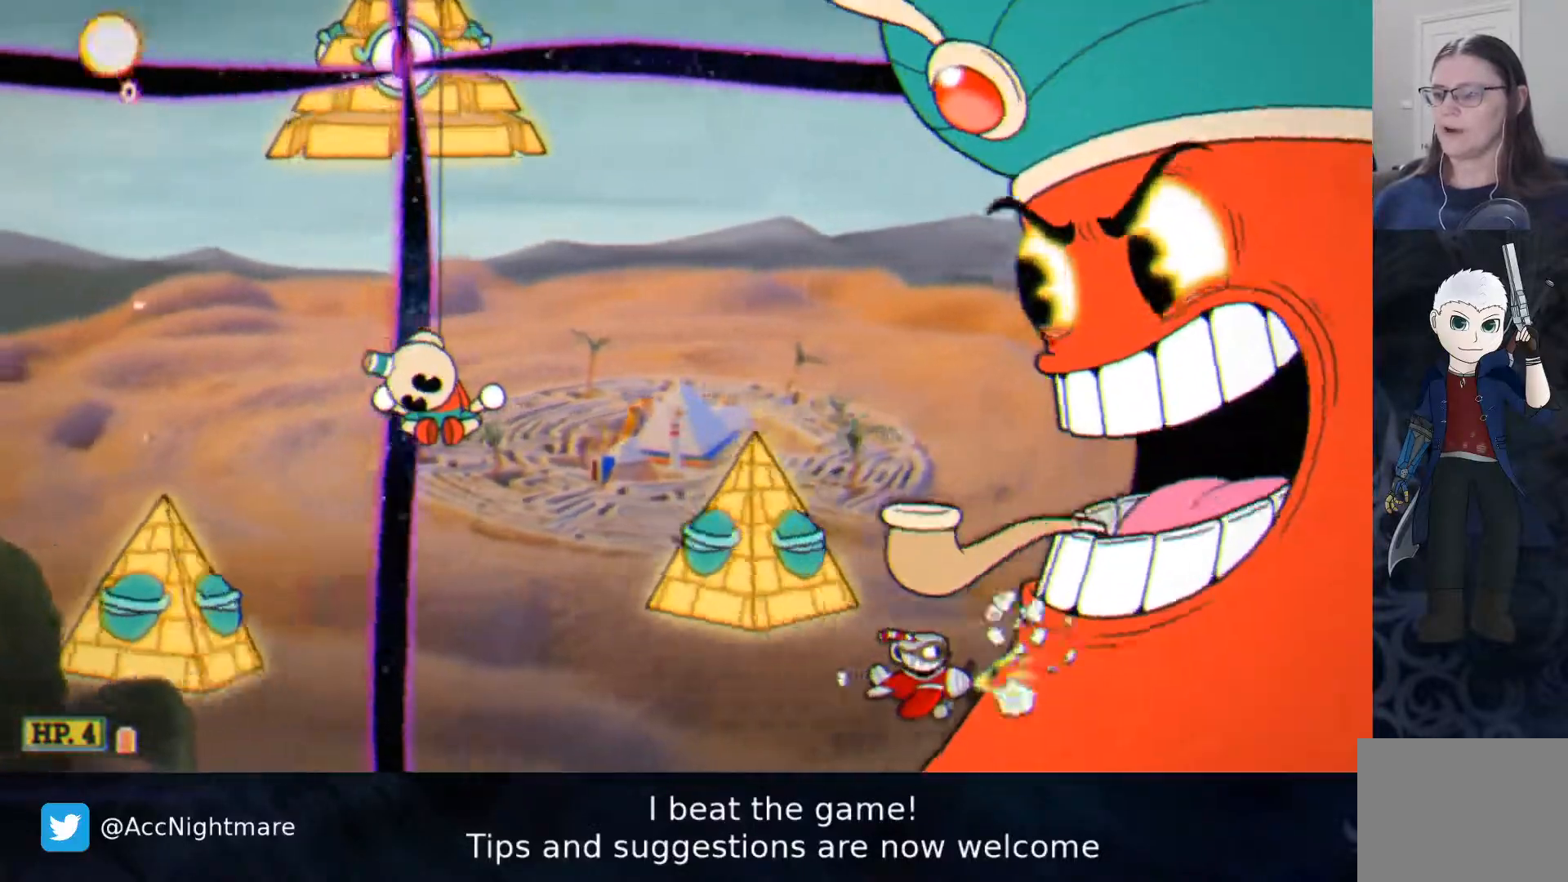
{"buttons": ["SQUARE"], "events": [[400, "DPAD_UP", "down"], [500, "DPAD_UP", "up"]]}
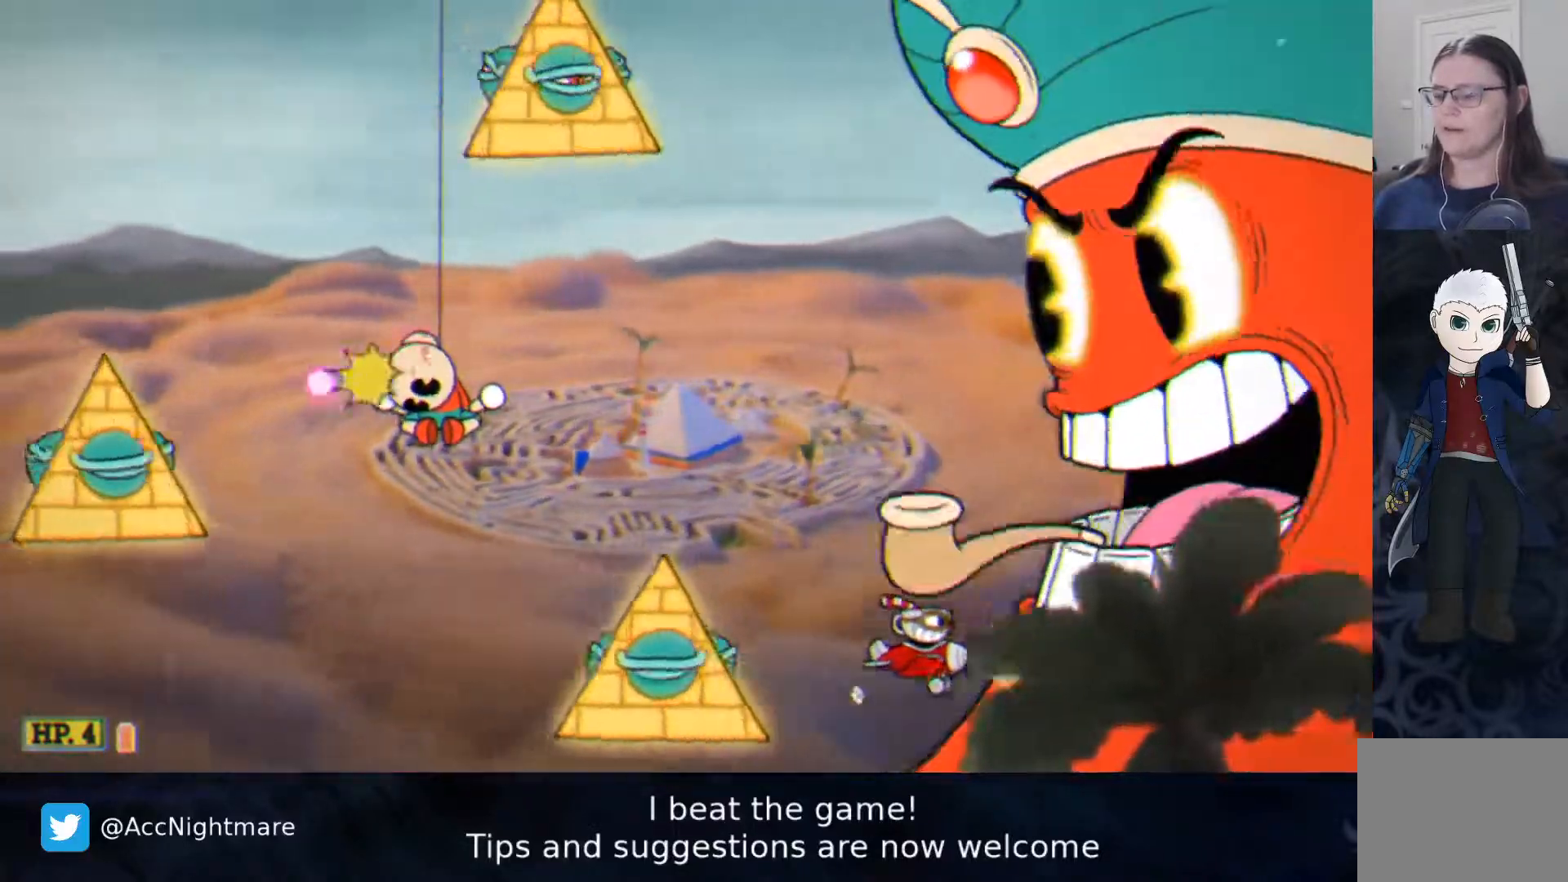
{"buttons": ["SQUARE"], "events": []}
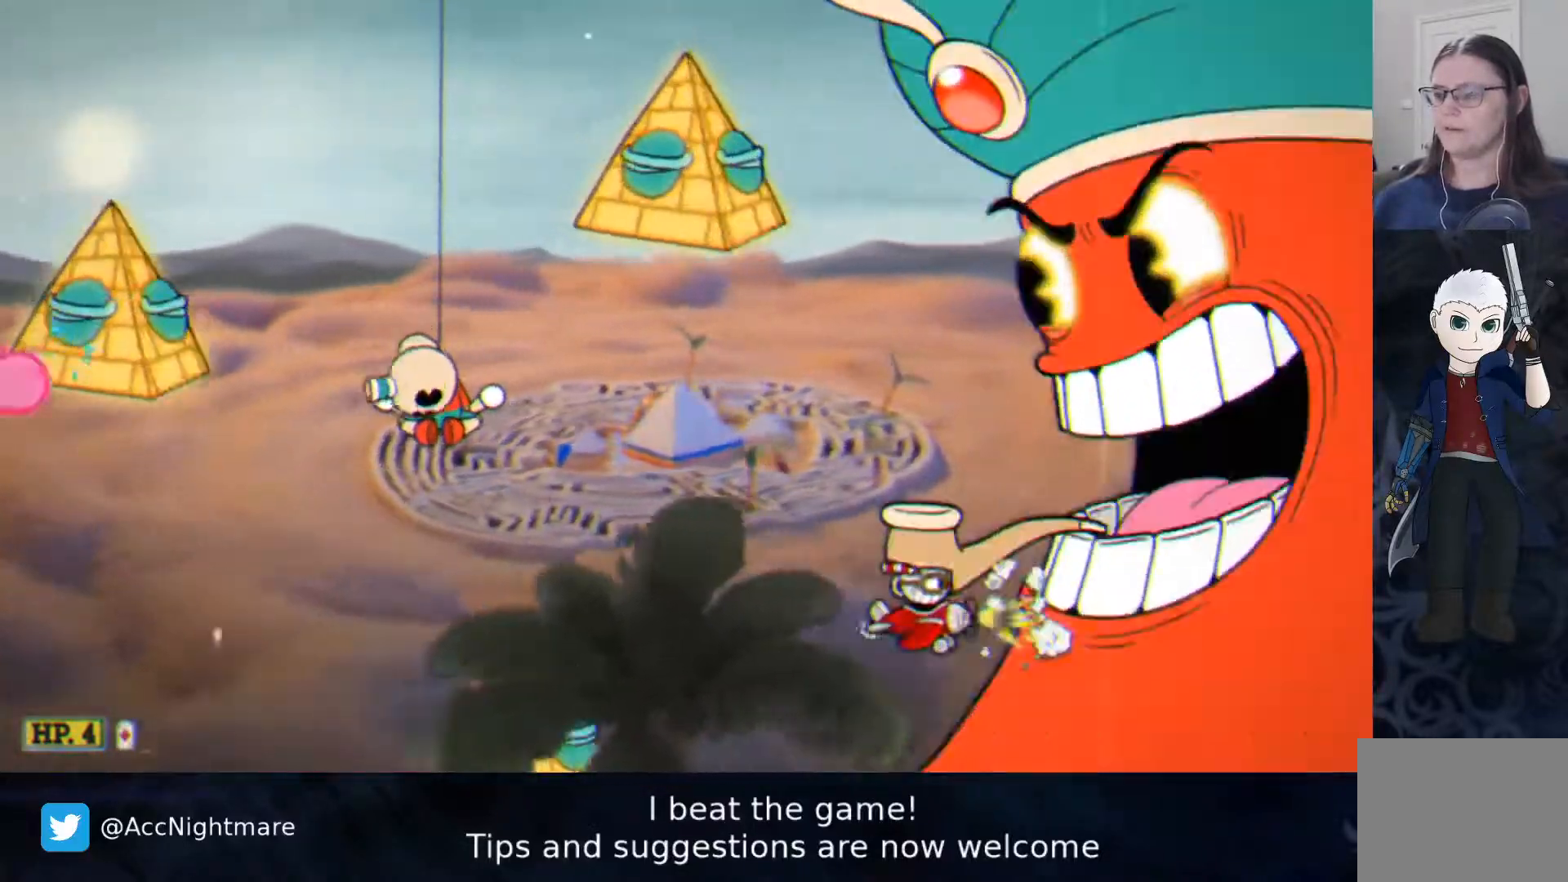
{"buttons": ["SQUARE"], "events": []}
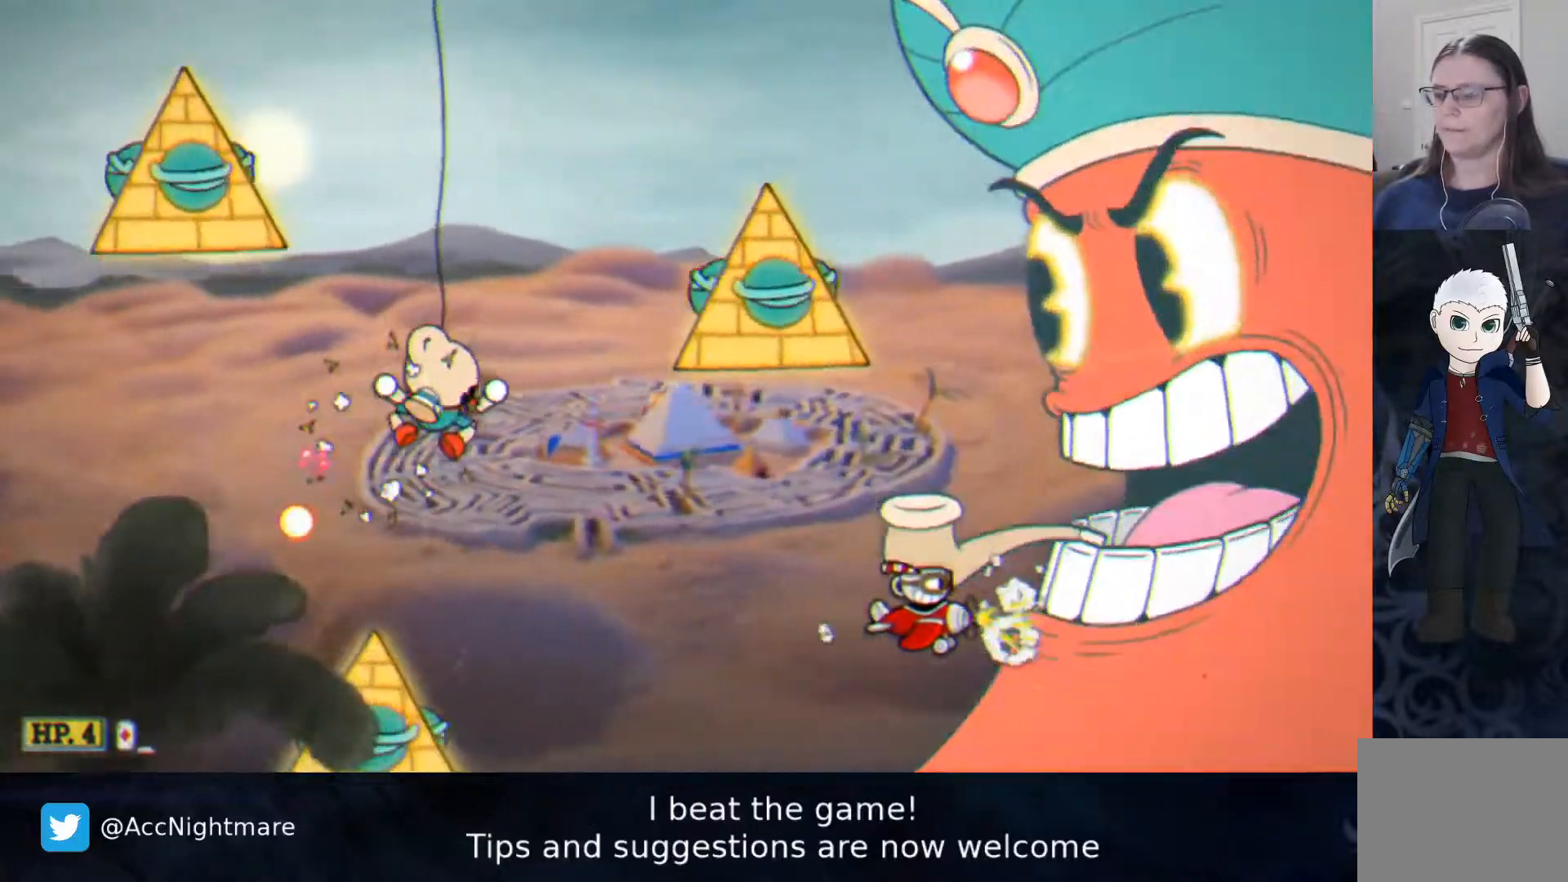
{"buttons": ["SQUARE"], "events": []}
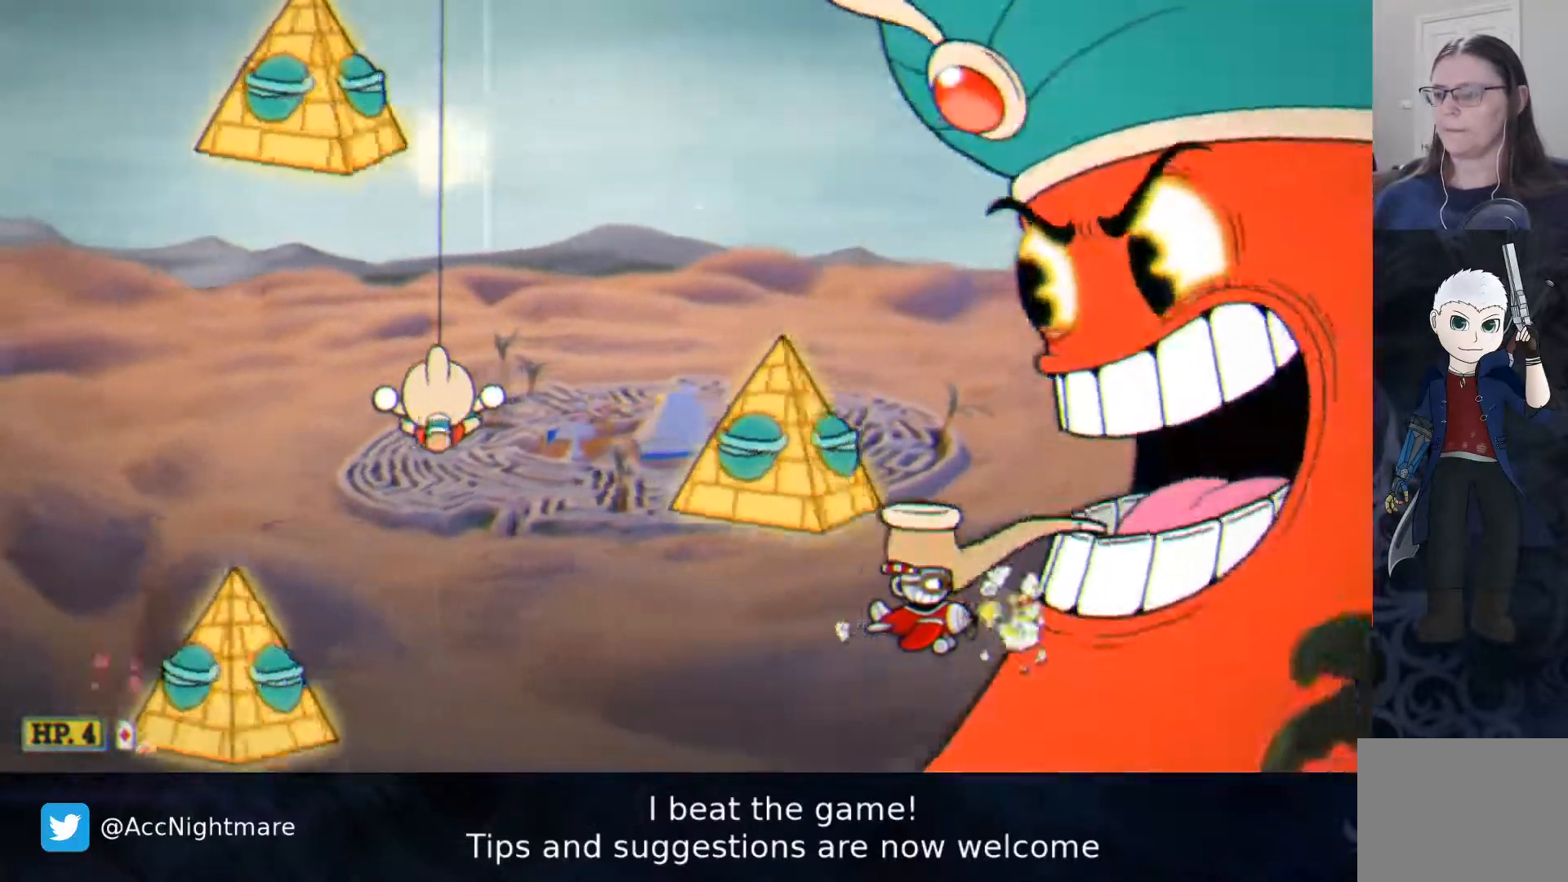
{"buttons": ["SQUARE"], "events": []}
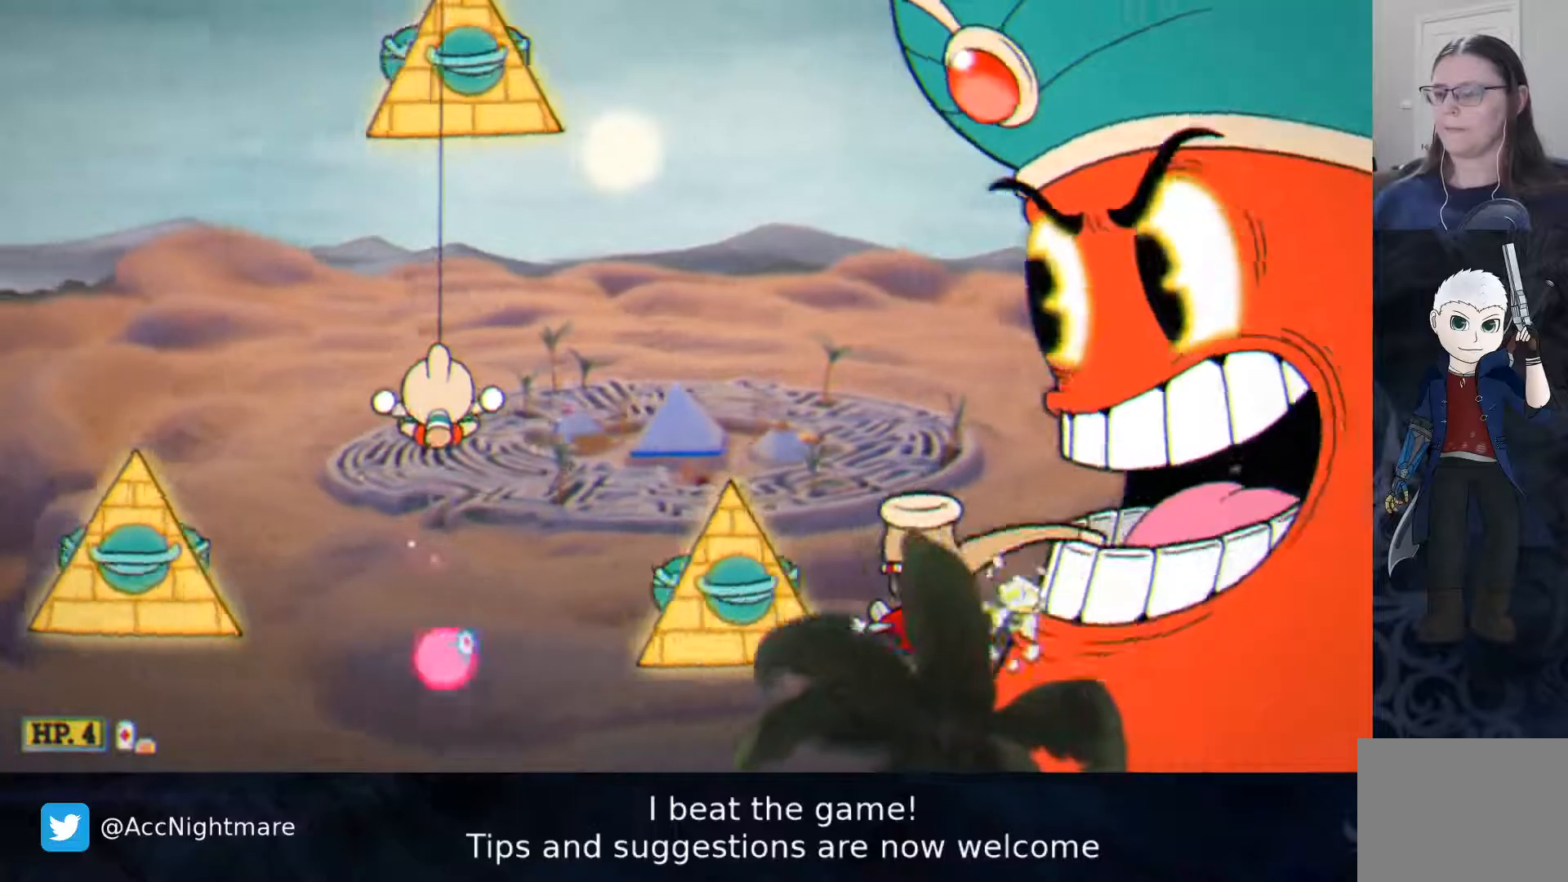
{"buttons": ["SQUARE"], "events": []}
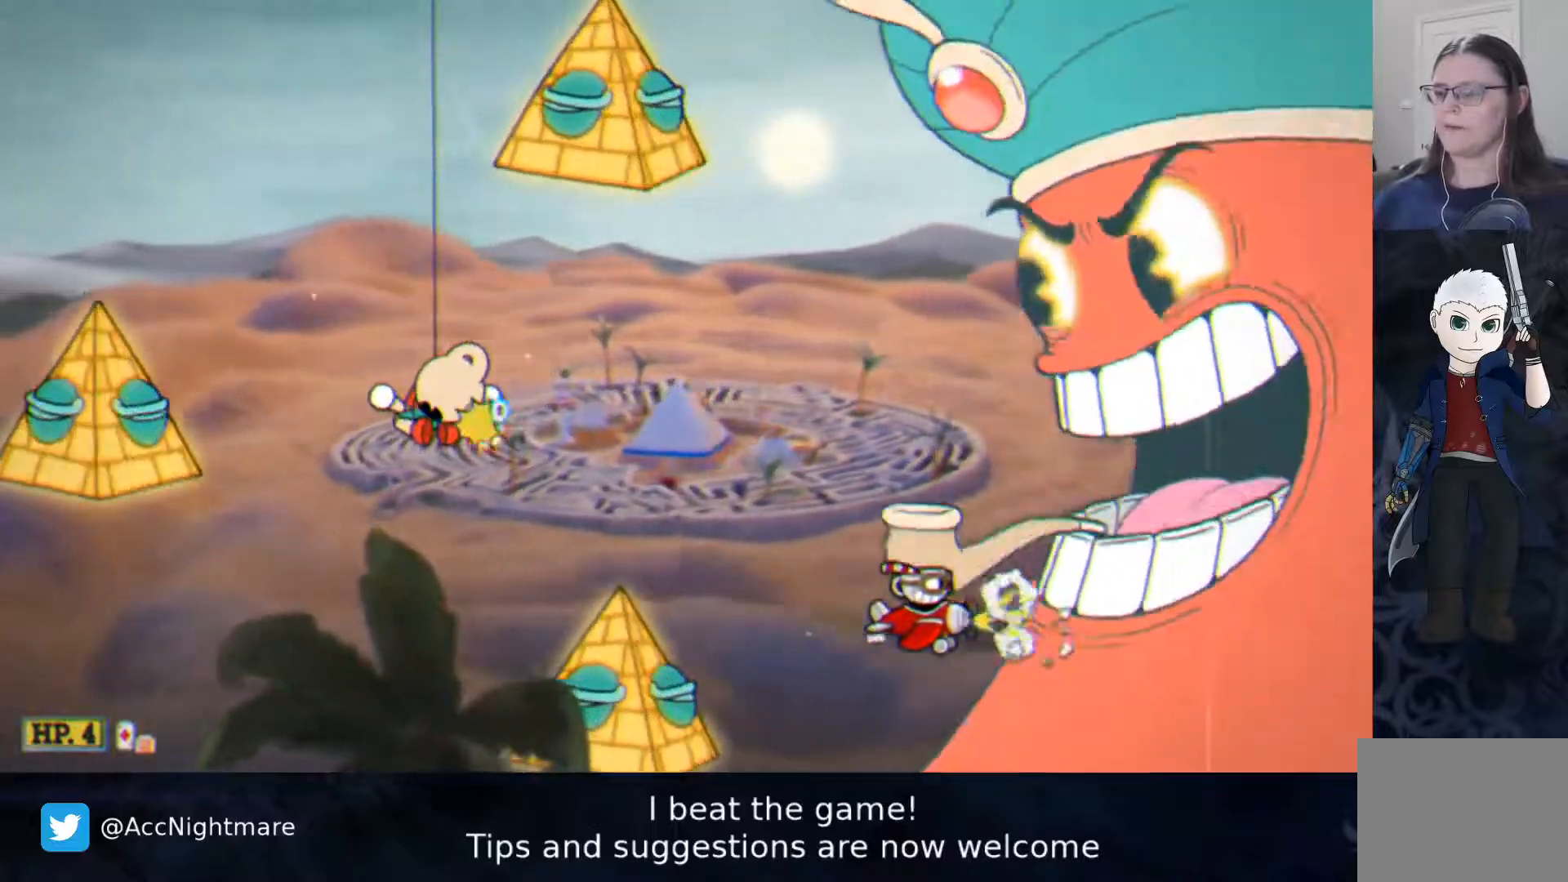
{"buttons": ["SQUARE"], "events": []}
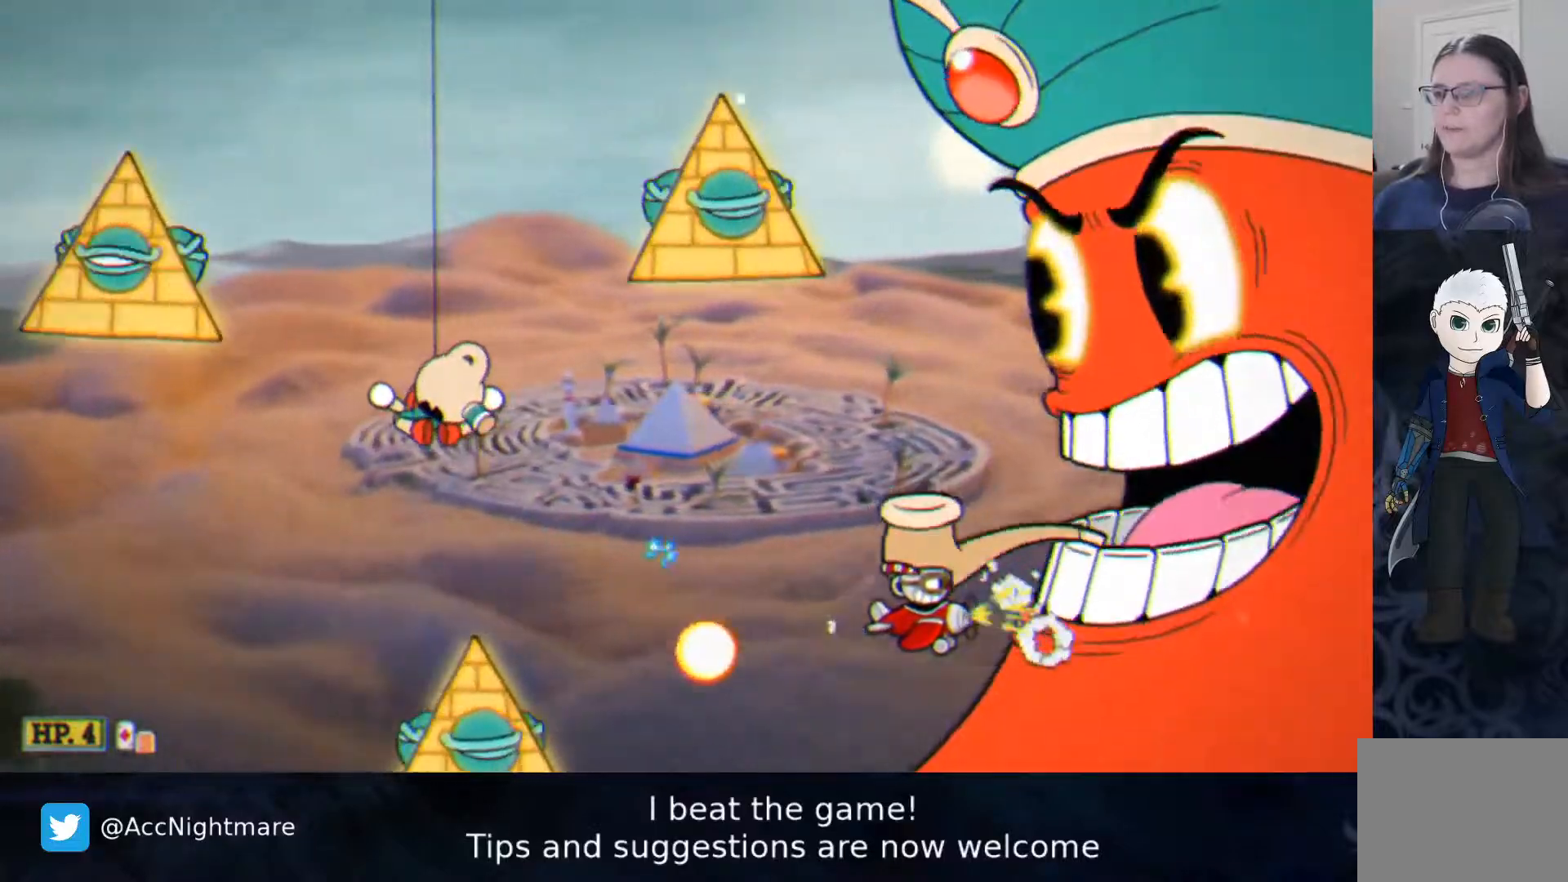
{"buttons": ["SQUARE"], "events": [[100, "DPAD_UP", "down"], [183, "DPAD_UP", "up"], [383, "DPAD_DOWN", "down"], [433, "DPAD_DOWN", "up"]]}
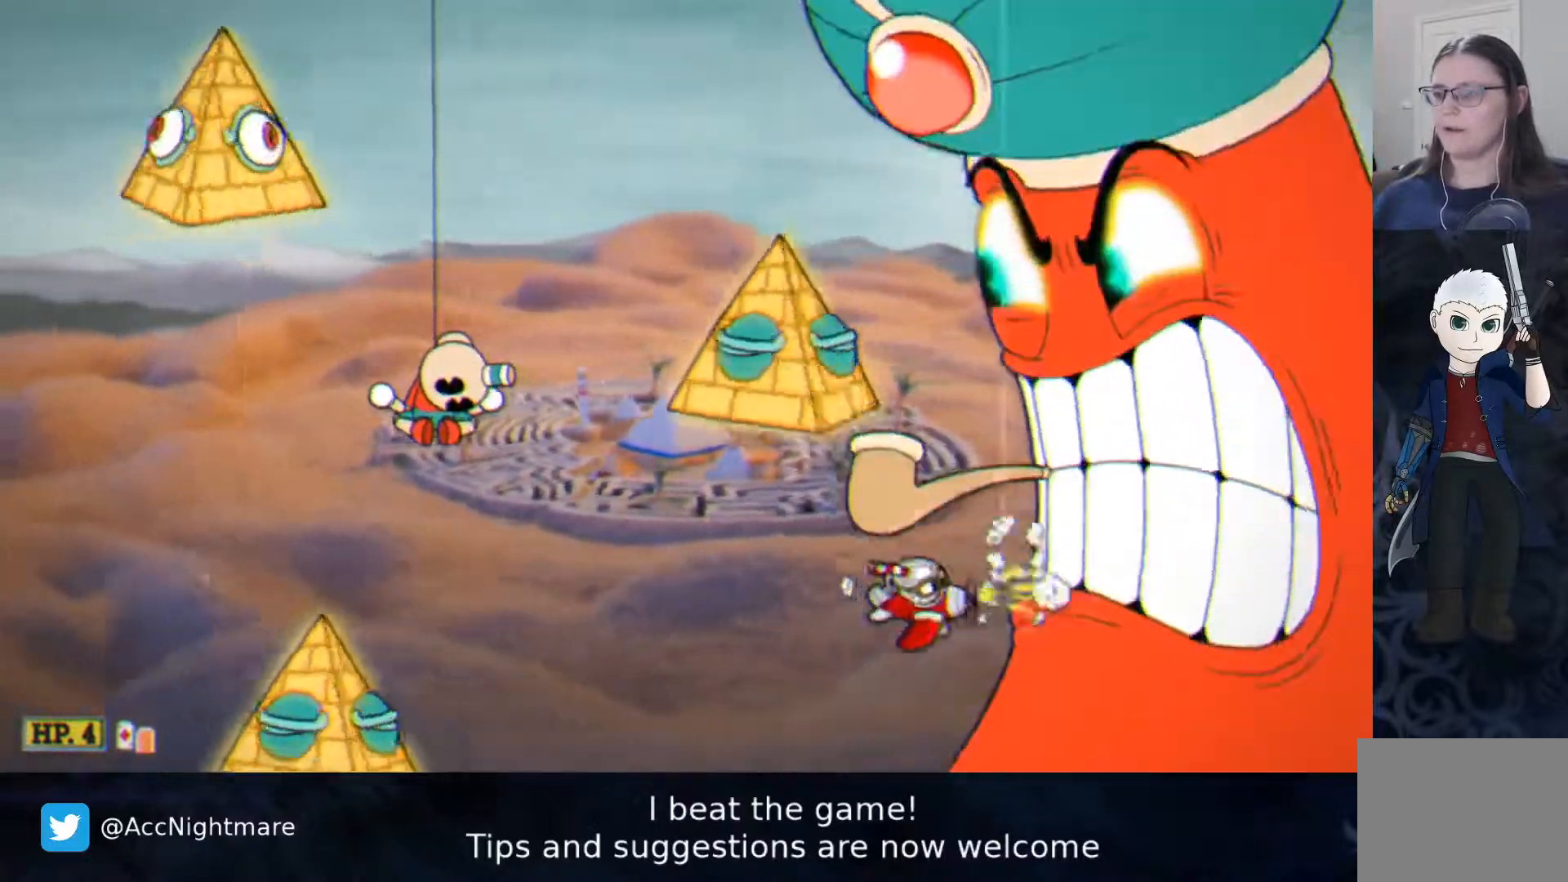
{"buttons": ["SQUARE"], "events": []}
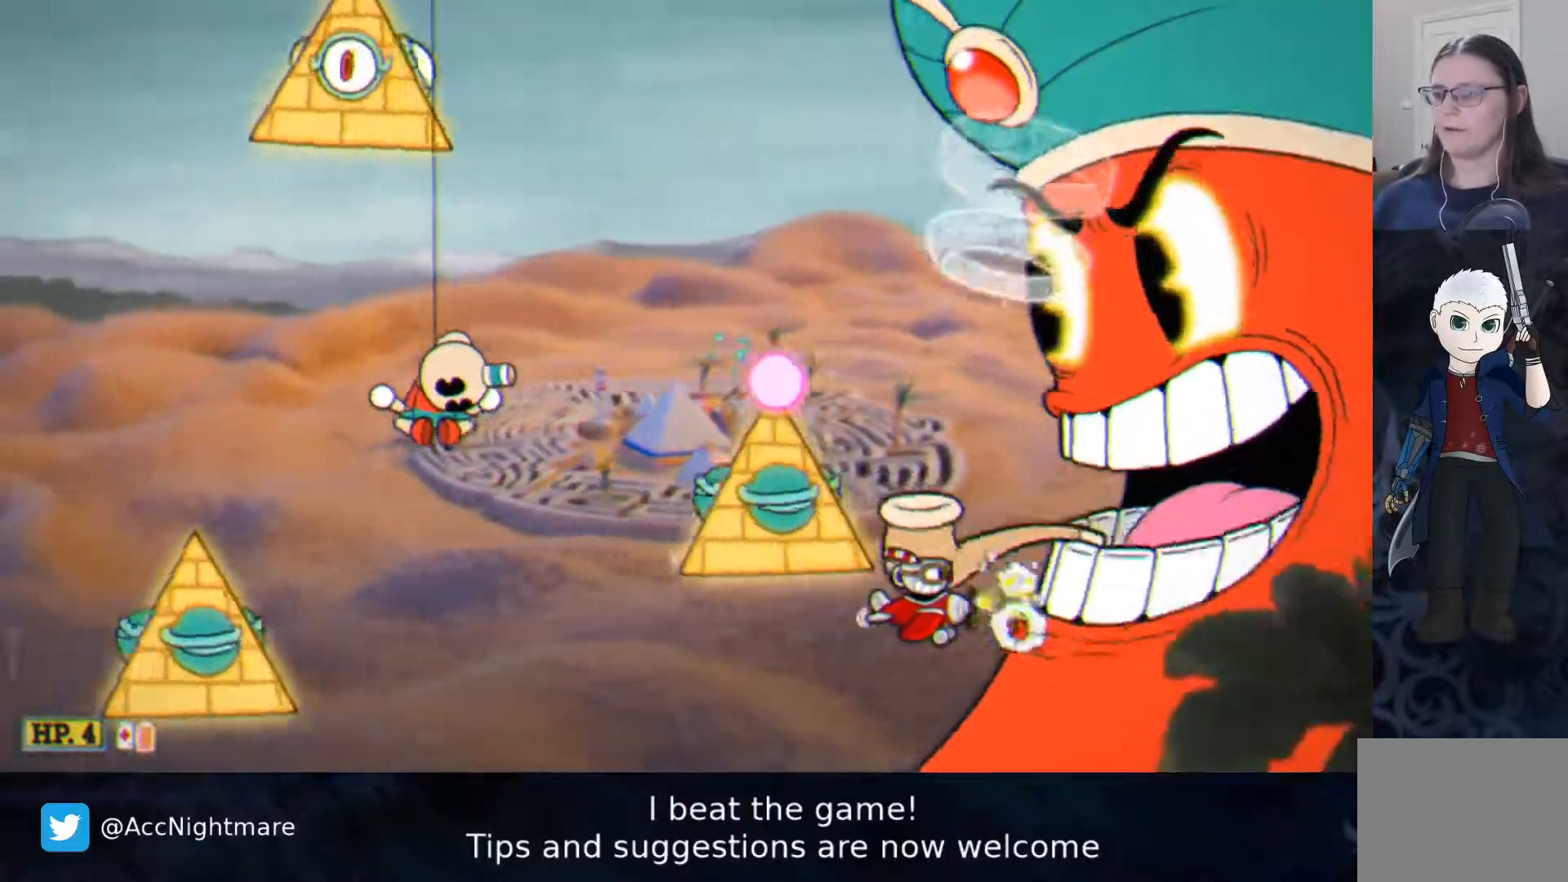
{"buttons": ["SQUARE", "DPAD_LEFT"], "events": [[233, "DPAD_LEFT", "down"], [300, "DPAD_LEFT", "up"], [450, "DPAD_LEFT", "down"]]}
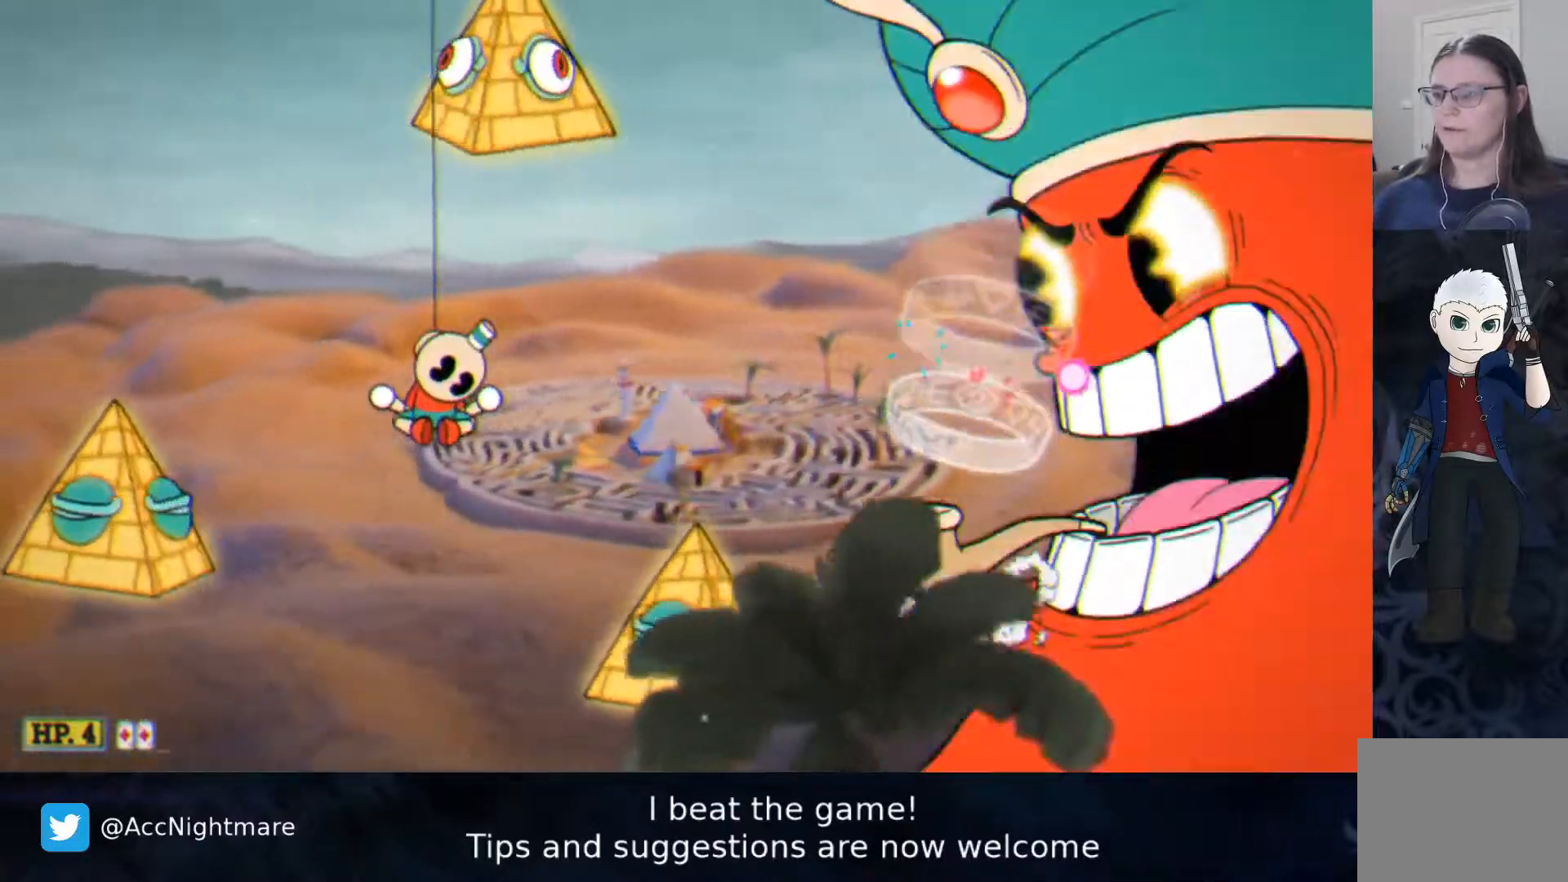
{"buttons": ["SQUARE", "TRIANGLE", "DPAD_UP"], "events": [[83, "DPAD_LEFT", "up"], [167, "DPAD_LEFT", "down"], [233, "DPAD_LEFT", "up"], [367, "DPAD_UP", "down"], [417, "TRIANGLE", "down"]]}
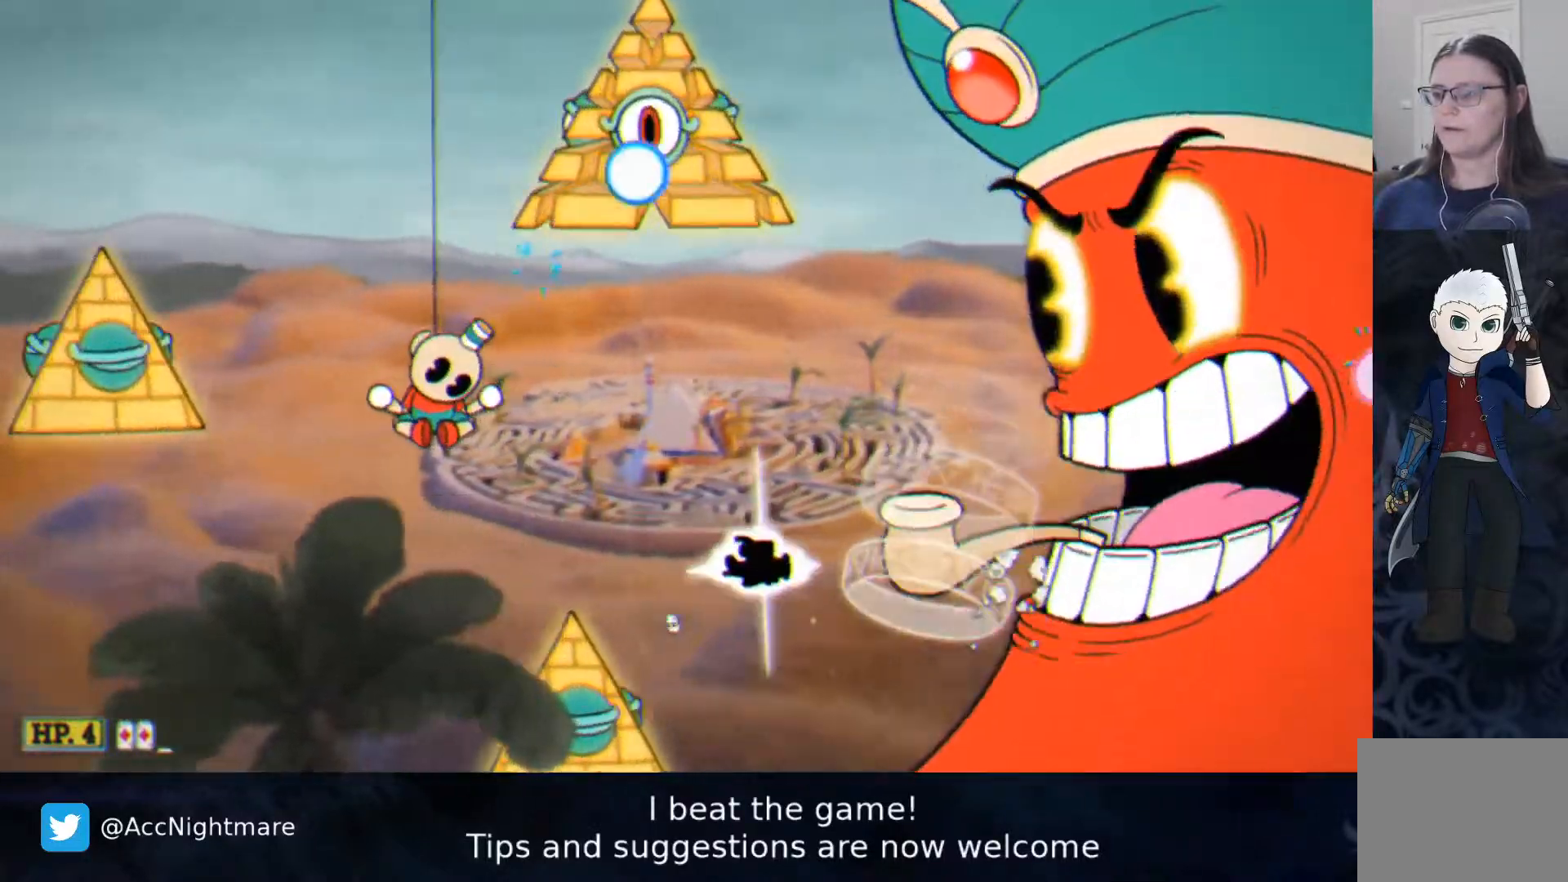
{"buttons": ["SQUARE"], "events": [[33, "DPAD_RIGHT", "down"], [50, "DPAD_UP", "up"], [167, "DPAD_RIGHT", "up"], [400, "DPAD_RIGHT", "down"], [400, "TRIANGLE", "up"], [417, "DPAD_DOWN", "down"], [500, "DPAD_DOWN", "up"], [500, "DPAD_RIGHT", "up"]]}
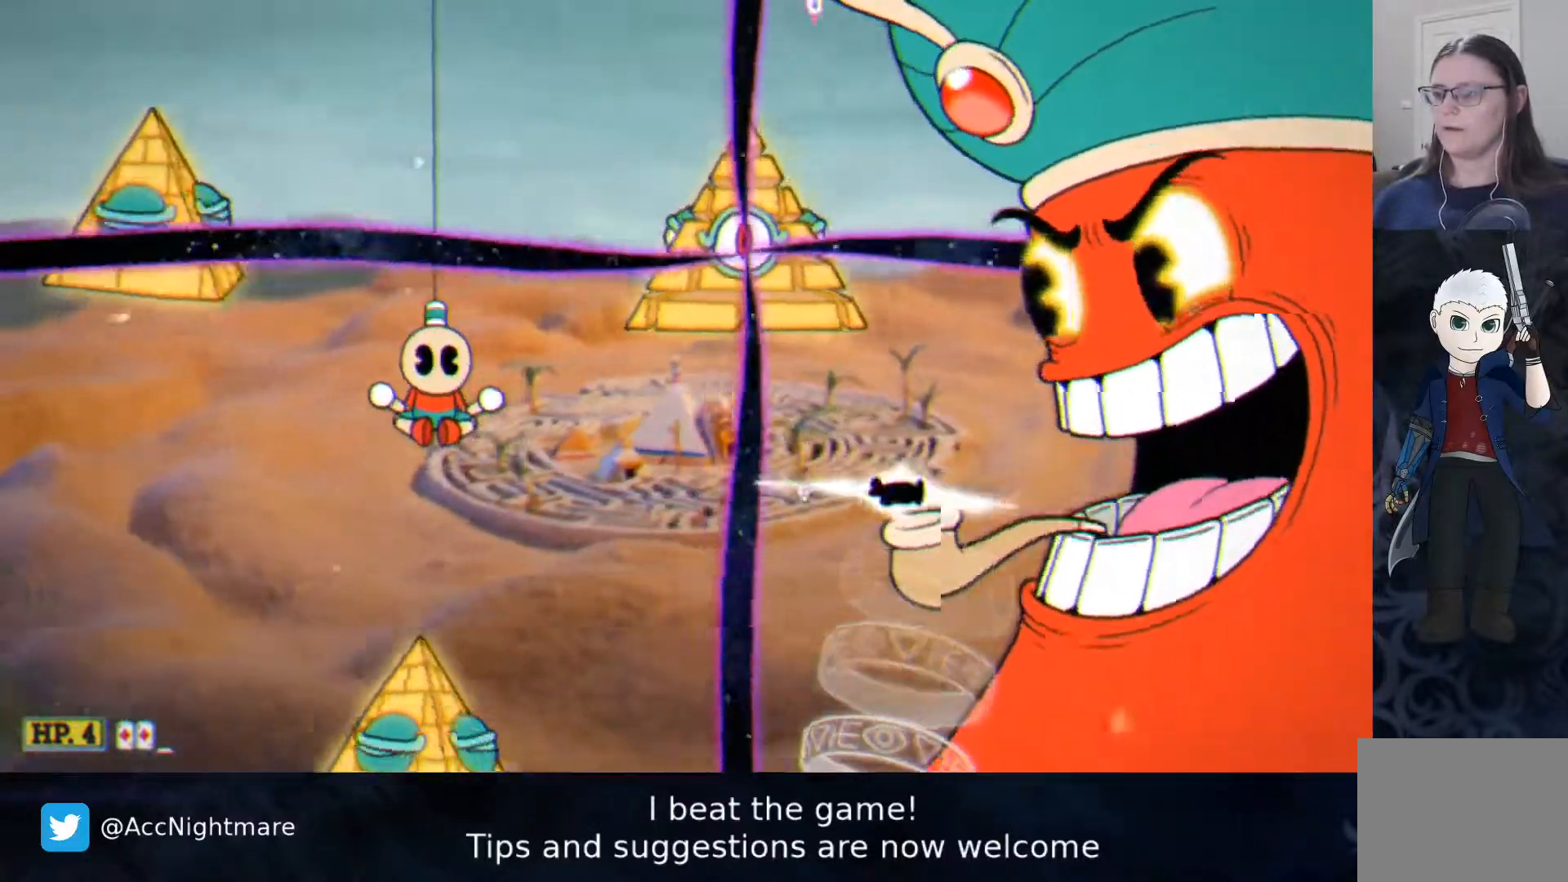
{"buttons": ["SQUARE"], "events": [[183, "DPAD_DOWN", "down"], [233, "DPAD_DOWN", "up"], [433, "DPAD_DOWN", "down"], [500, "DPAD_DOWN", "up"]]}
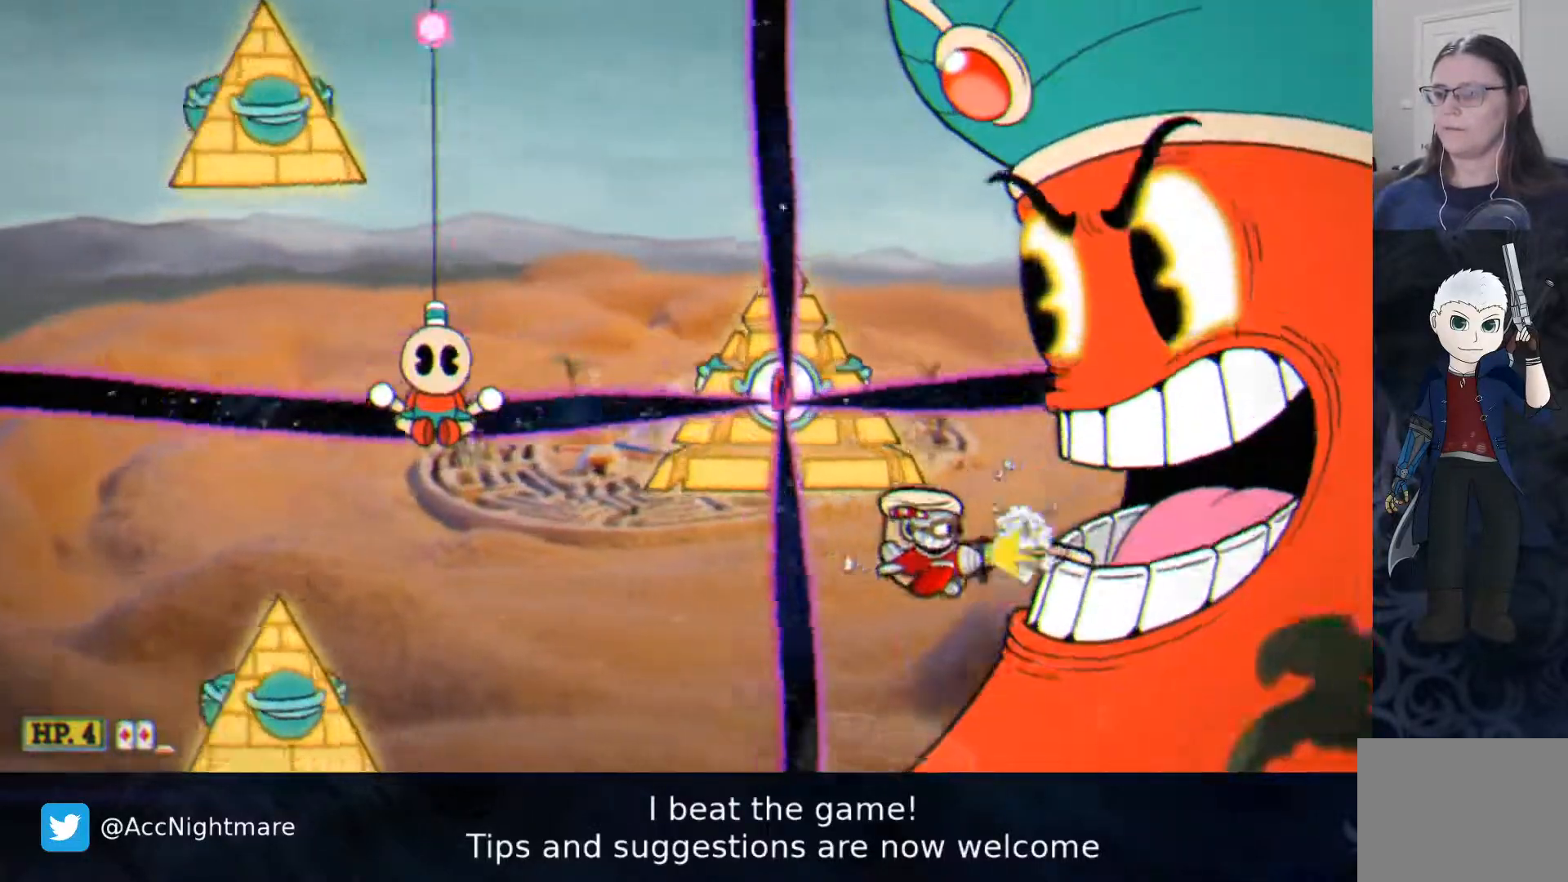
{"buttons": ["SQUARE", "DPAD_DOWN"], "events": [[267, "DPAD_DOWN", "down"], [350, "DPAD_DOWN", "up"], [433, "DPAD_DOWN", "down"]]}
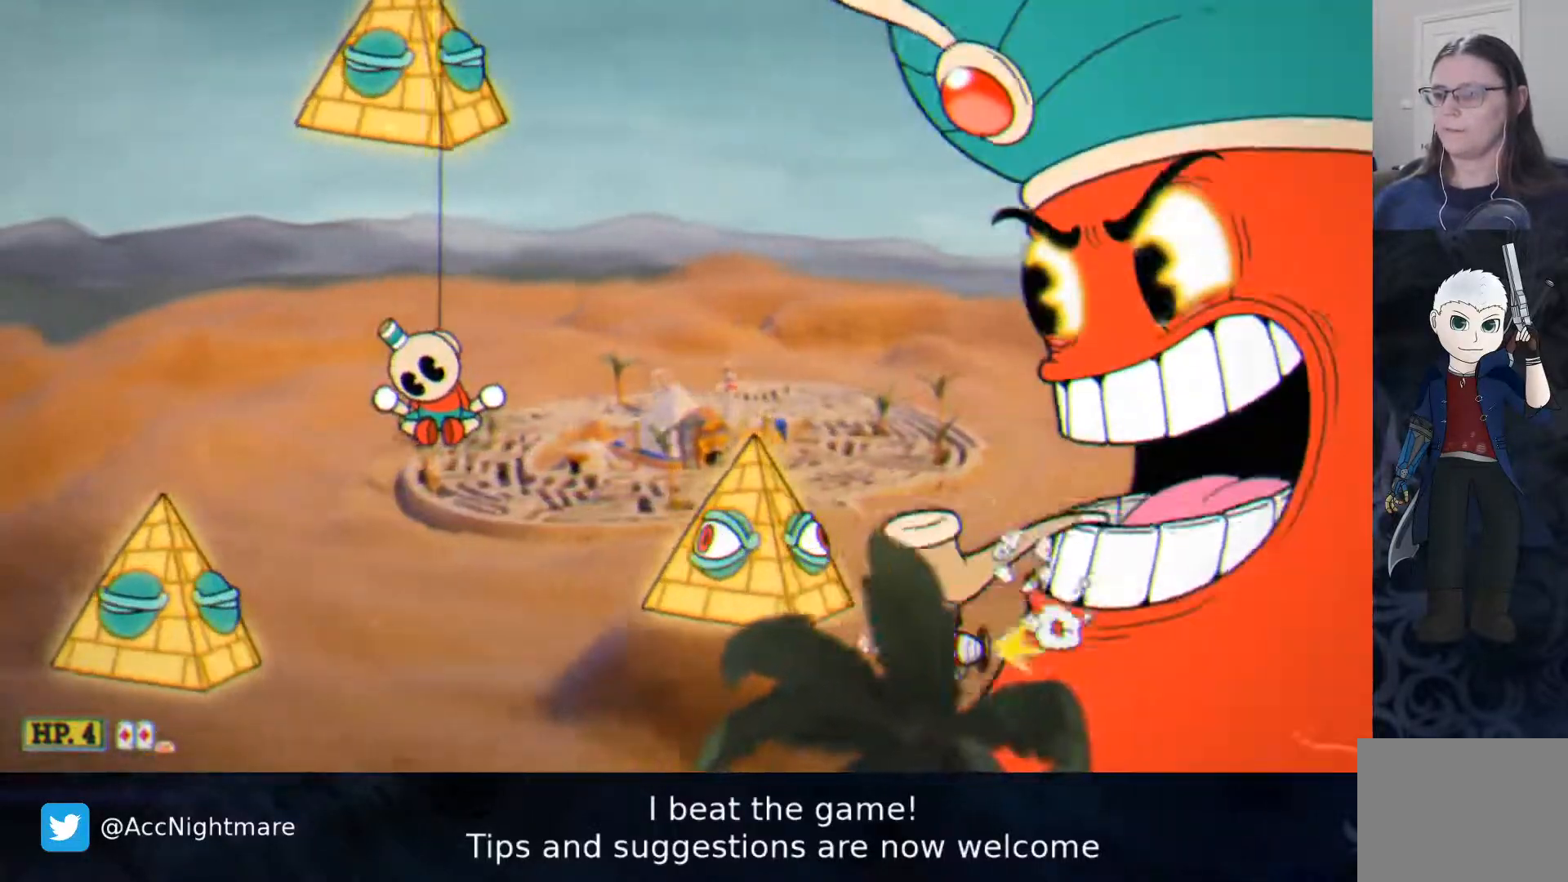
{"buttons": ["SQUARE"], "events": [[17, "DPAD_DOWN", "up"], [150, "DPAD_LEFT", "down"], [300, "DPAD_LEFT", "up"]]}
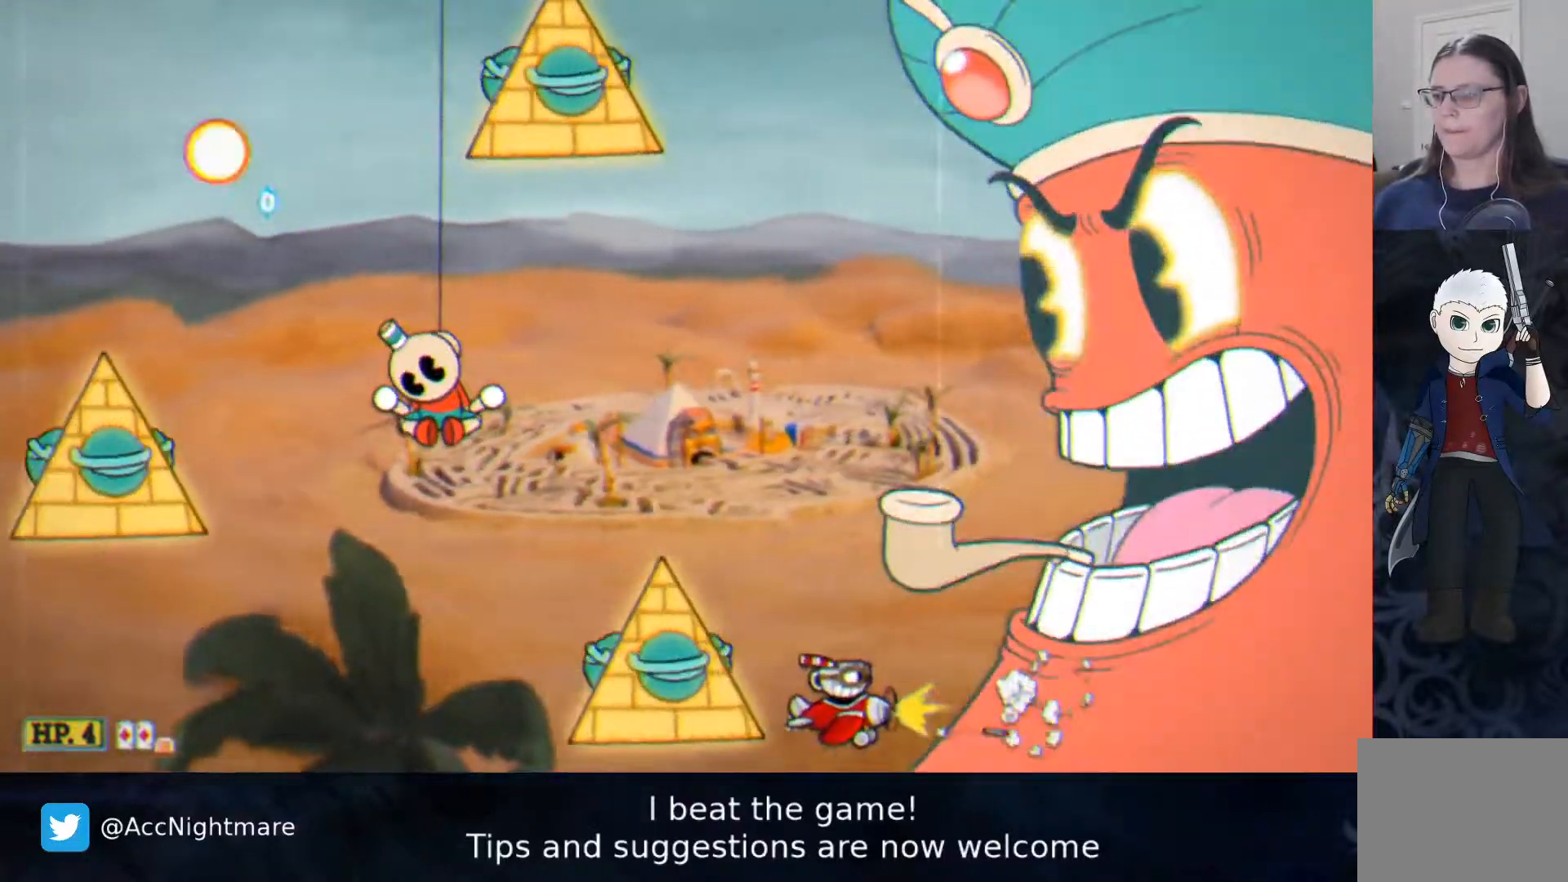
{"buttons": ["SQUARE"], "events": [[133, "DPAD_UP", "down"], [200, "DPAD_UP", "up"], [317, "DPAD_RIGHT", "down"], [367, "DPAD_RIGHT", "up"]]}
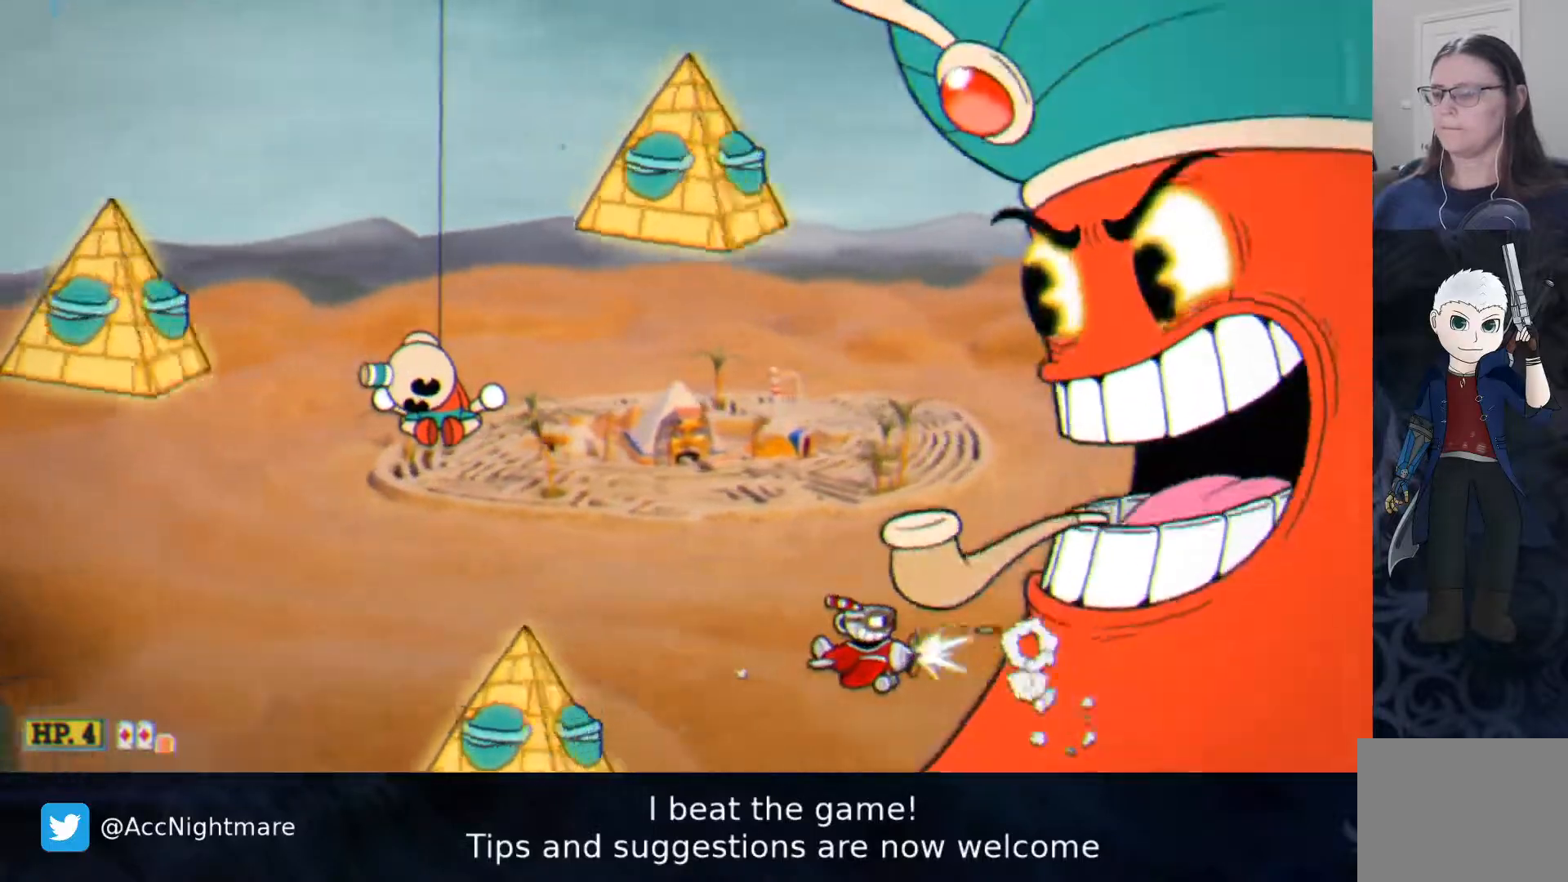
{"buttons": ["SQUARE"], "events": [[217, "DPAD_RIGHT", "down"], [300, "DPAD_RIGHT", "up"]]}
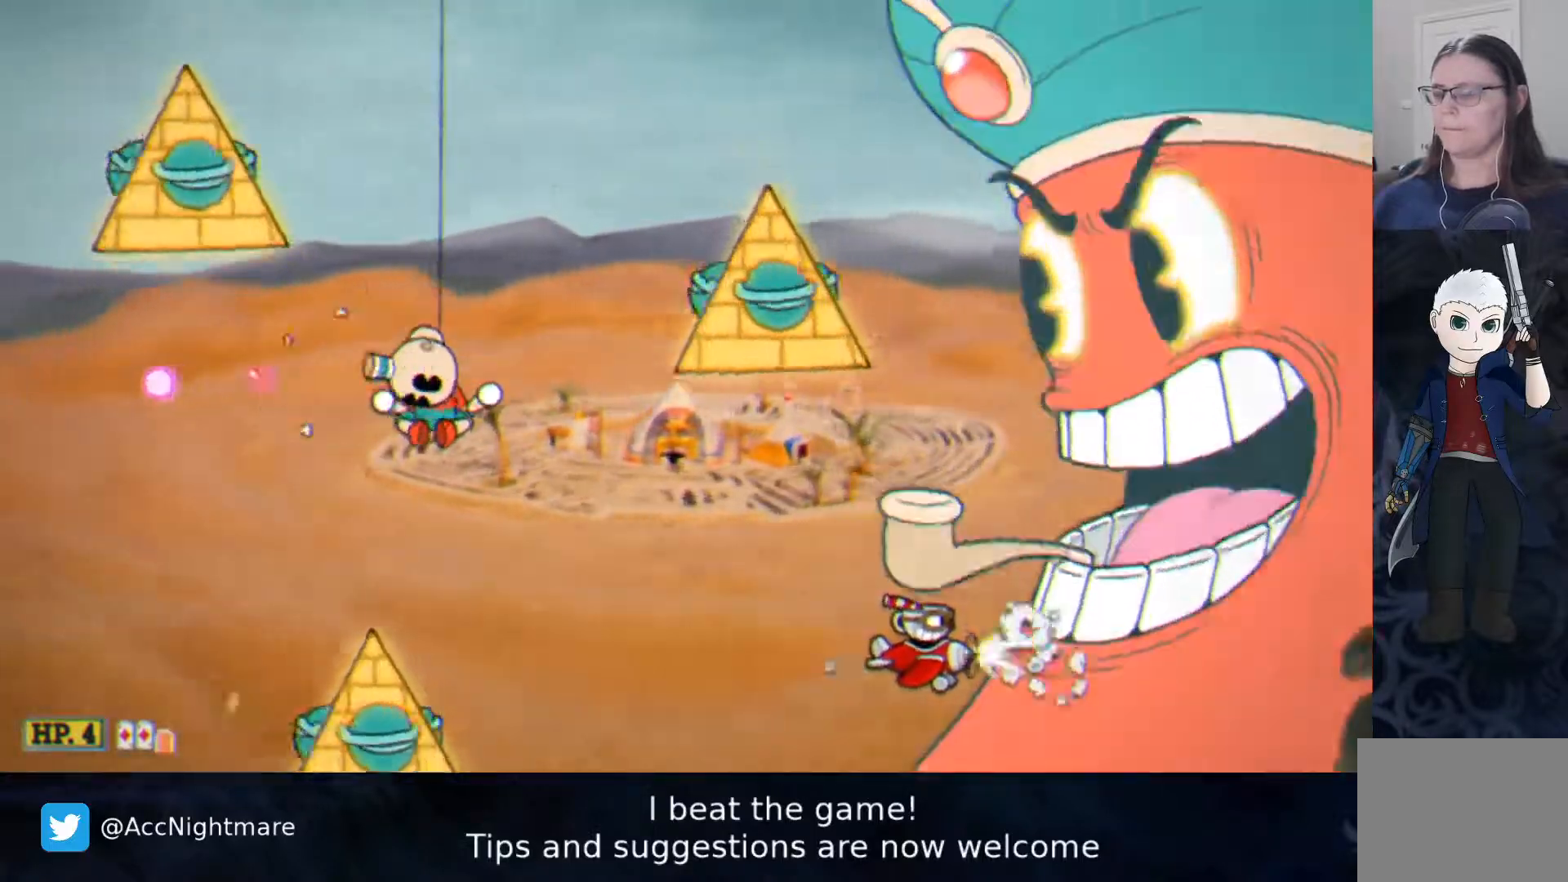
{"buttons": ["SQUARE"], "events": []}
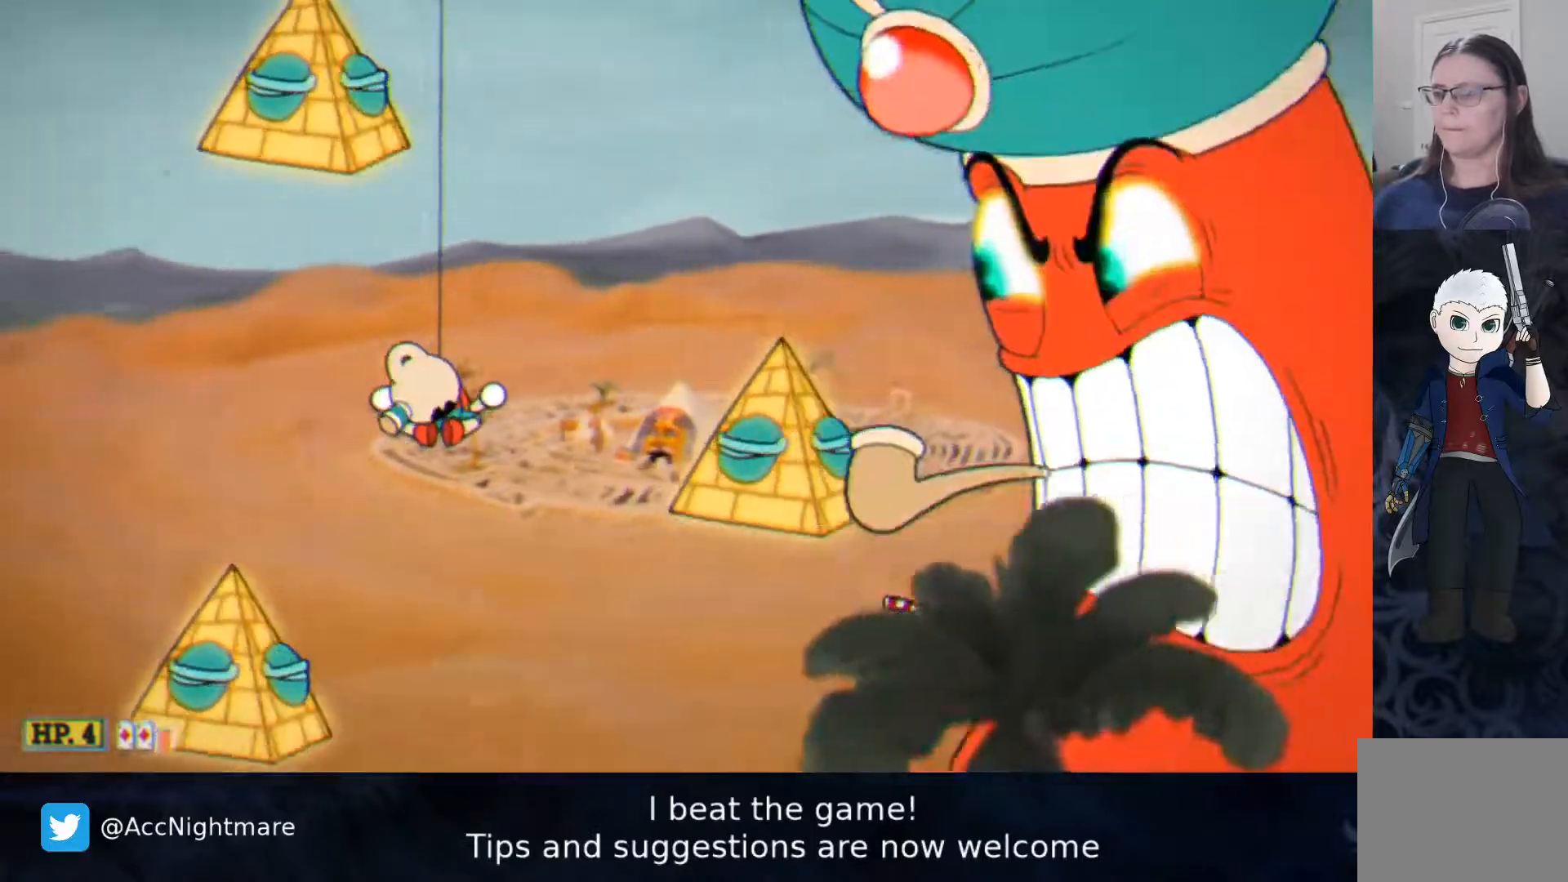
{"buttons": ["SQUARE"], "events": []}
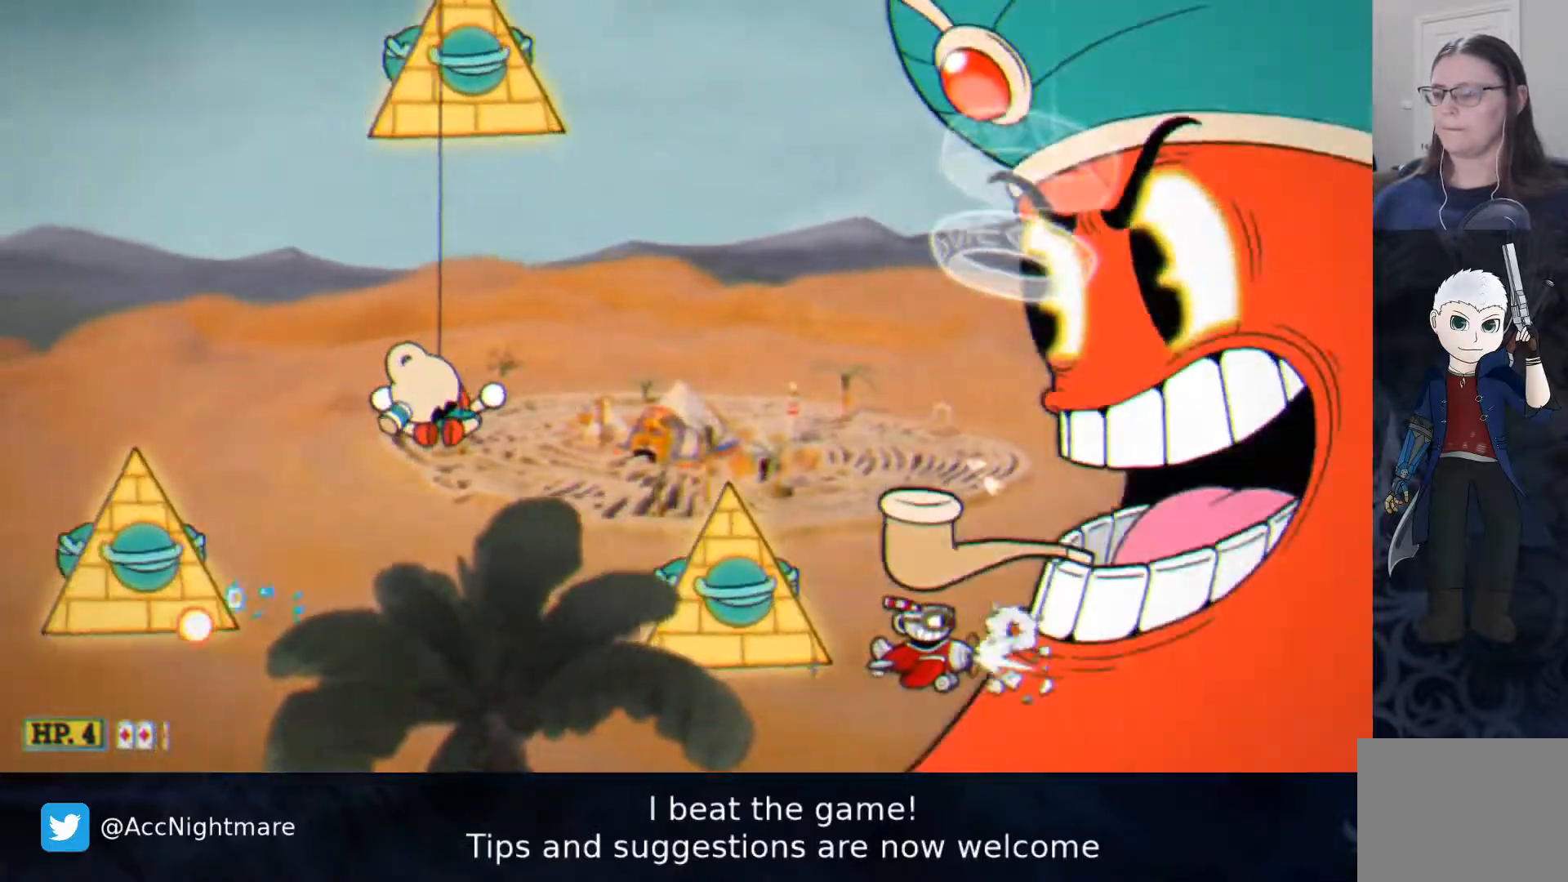
{"buttons": ["SQUARE", "DPAD_LEFT"], "events": [[83, "DPAD_LEFT", "down"], [133, "DPAD_LEFT", "up"], [217, "DPAD_LEFT", "down"], [350, "DPAD_LEFT", "up"], [467, "DPAD_LEFT", "down"]]}
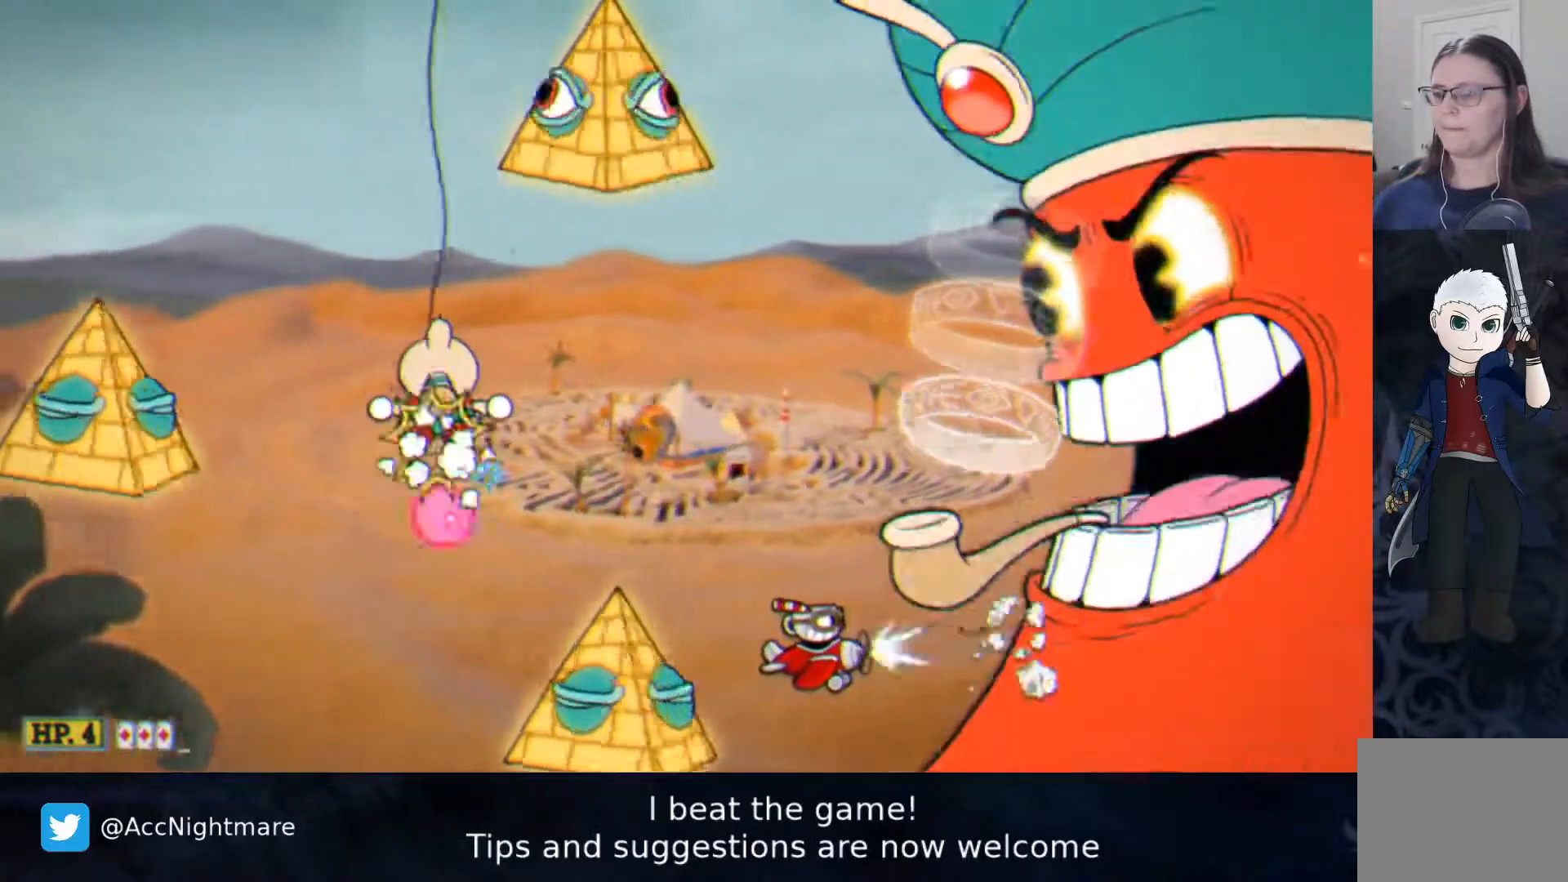
{"buttons": ["SQUARE"]}
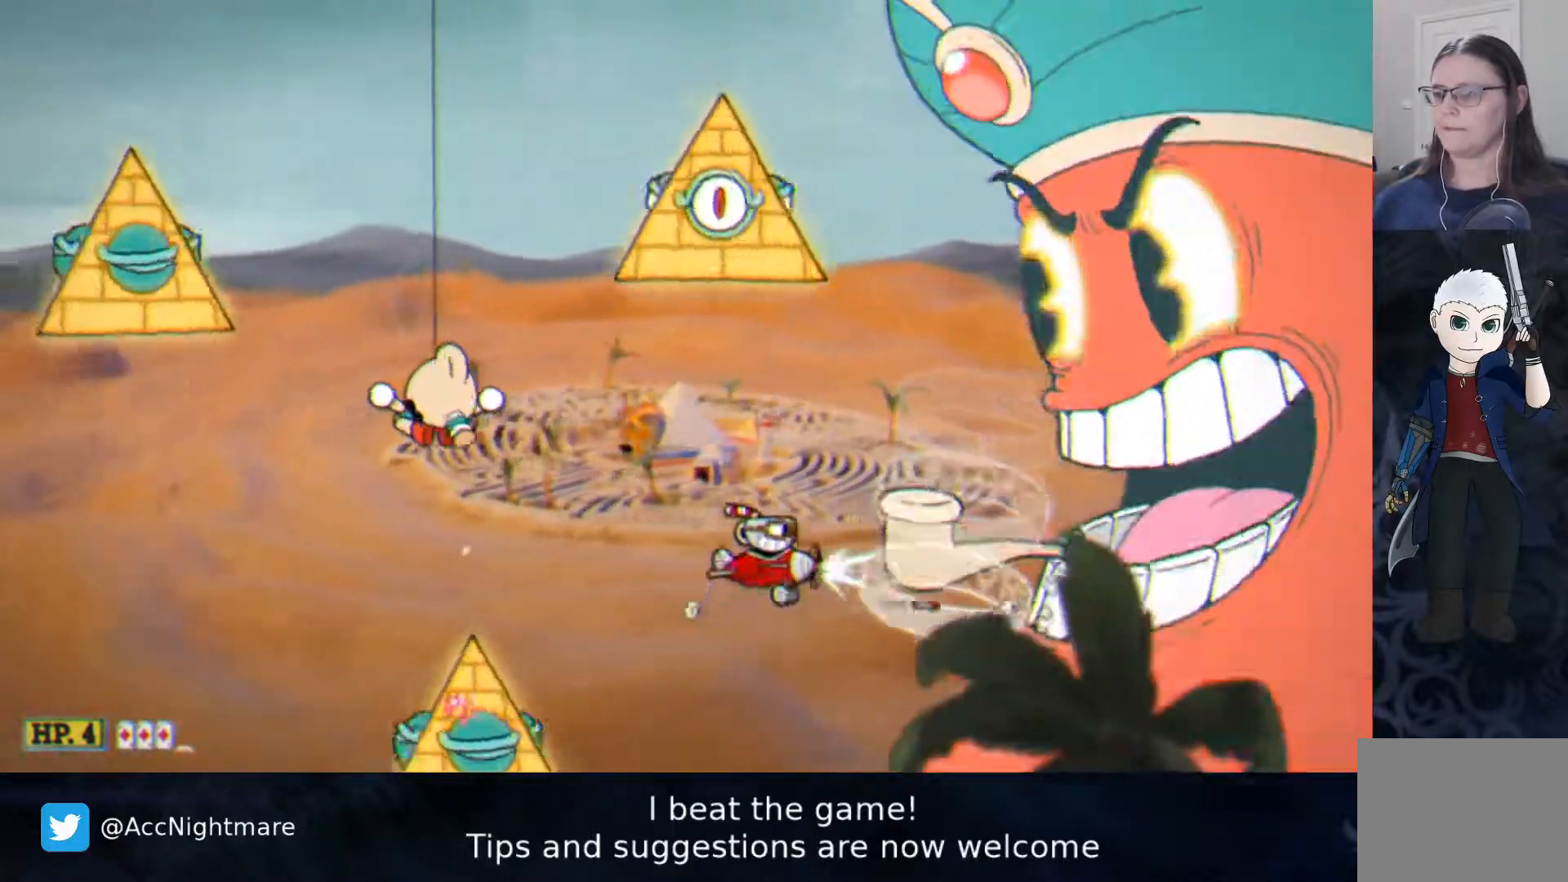
{"buttons": ["SQUARE", "DPAD_RIGHT"], "events": [[167, "DPAD_RIGHT", "down"], [300, "DPAD_RIGHT", "up"], [383, "DPAD_RIGHT", "down"]]}
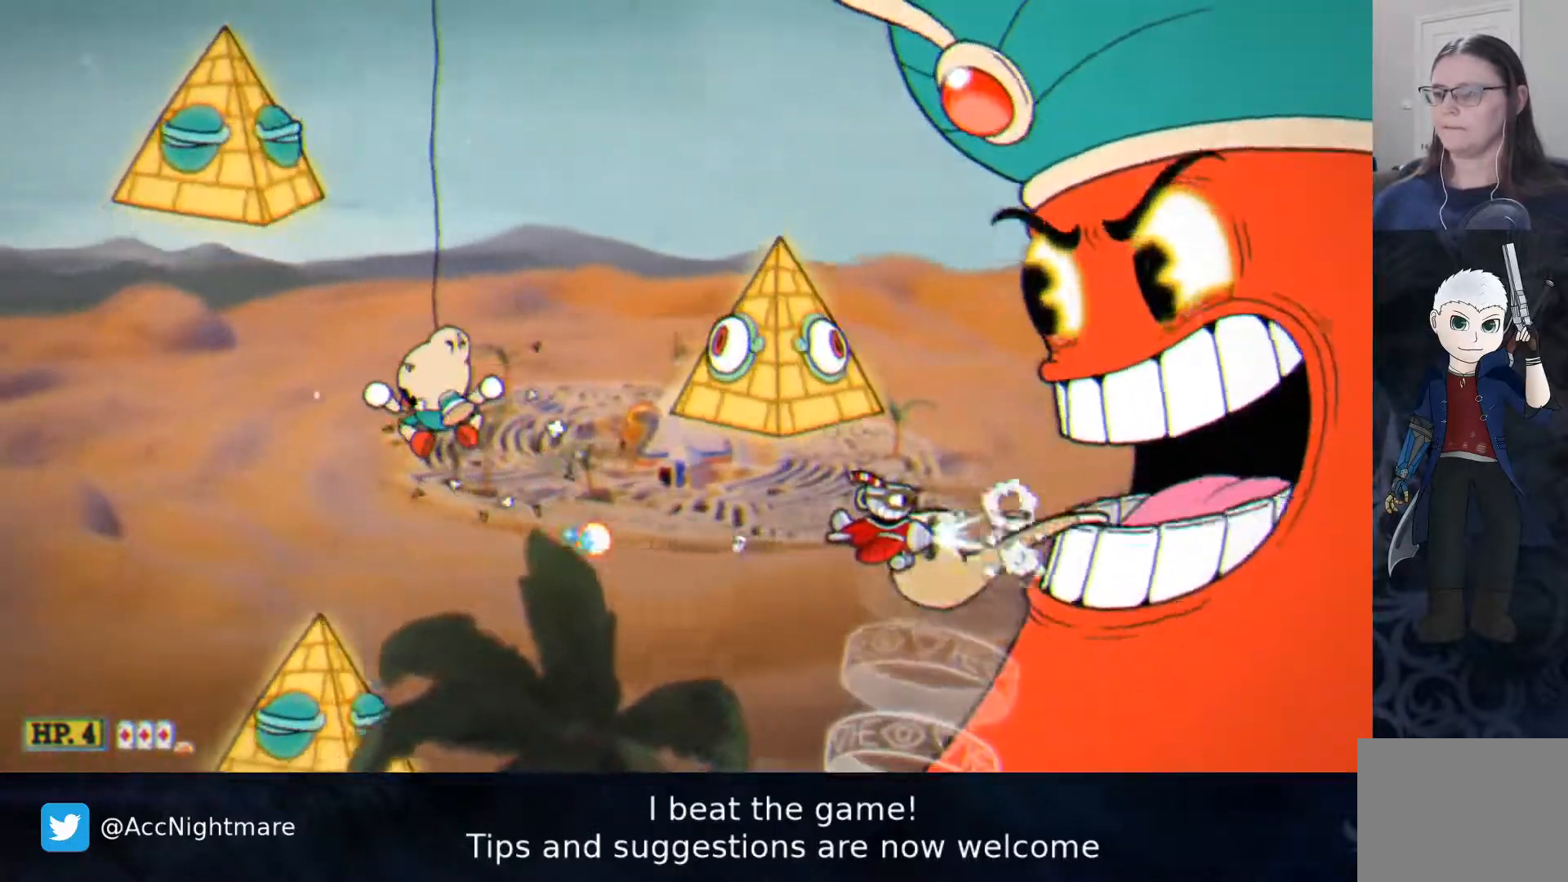
{"buttons": ["SQUARE", "DPAD_UP"], "events": [[17, "DPAD_RIGHT", "up"], [150, "DPAD_DOWN", "down"], [233, "DPAD_DOWN", "up"], [367, "DPAD_UP", "down"]]}
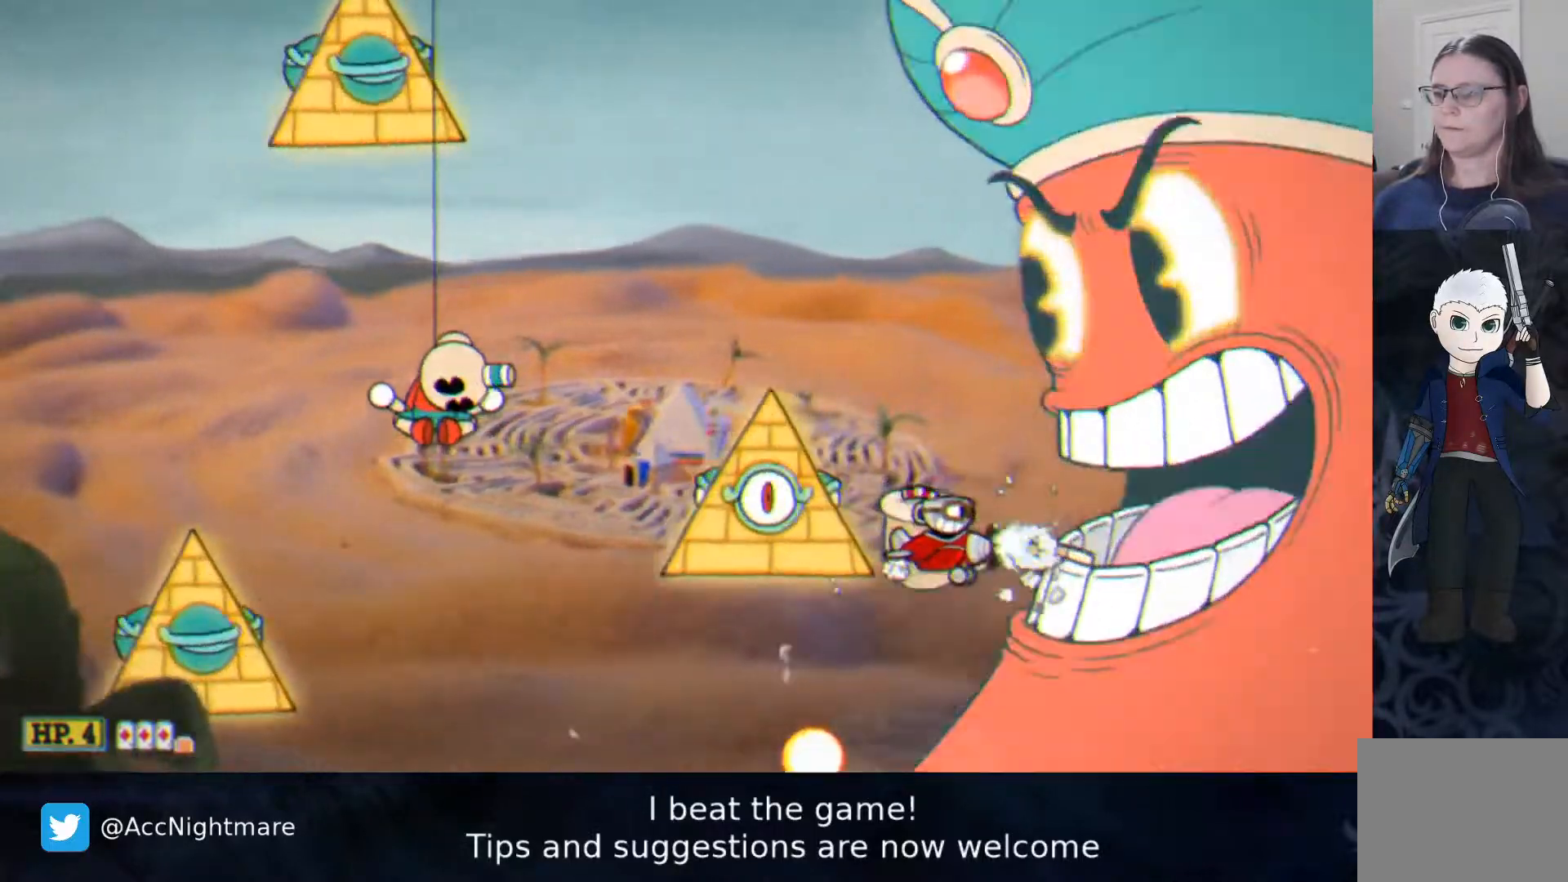
{"buttons": ["SQUARE"], "events": [[50, "DPAD_UP", "up"]]}
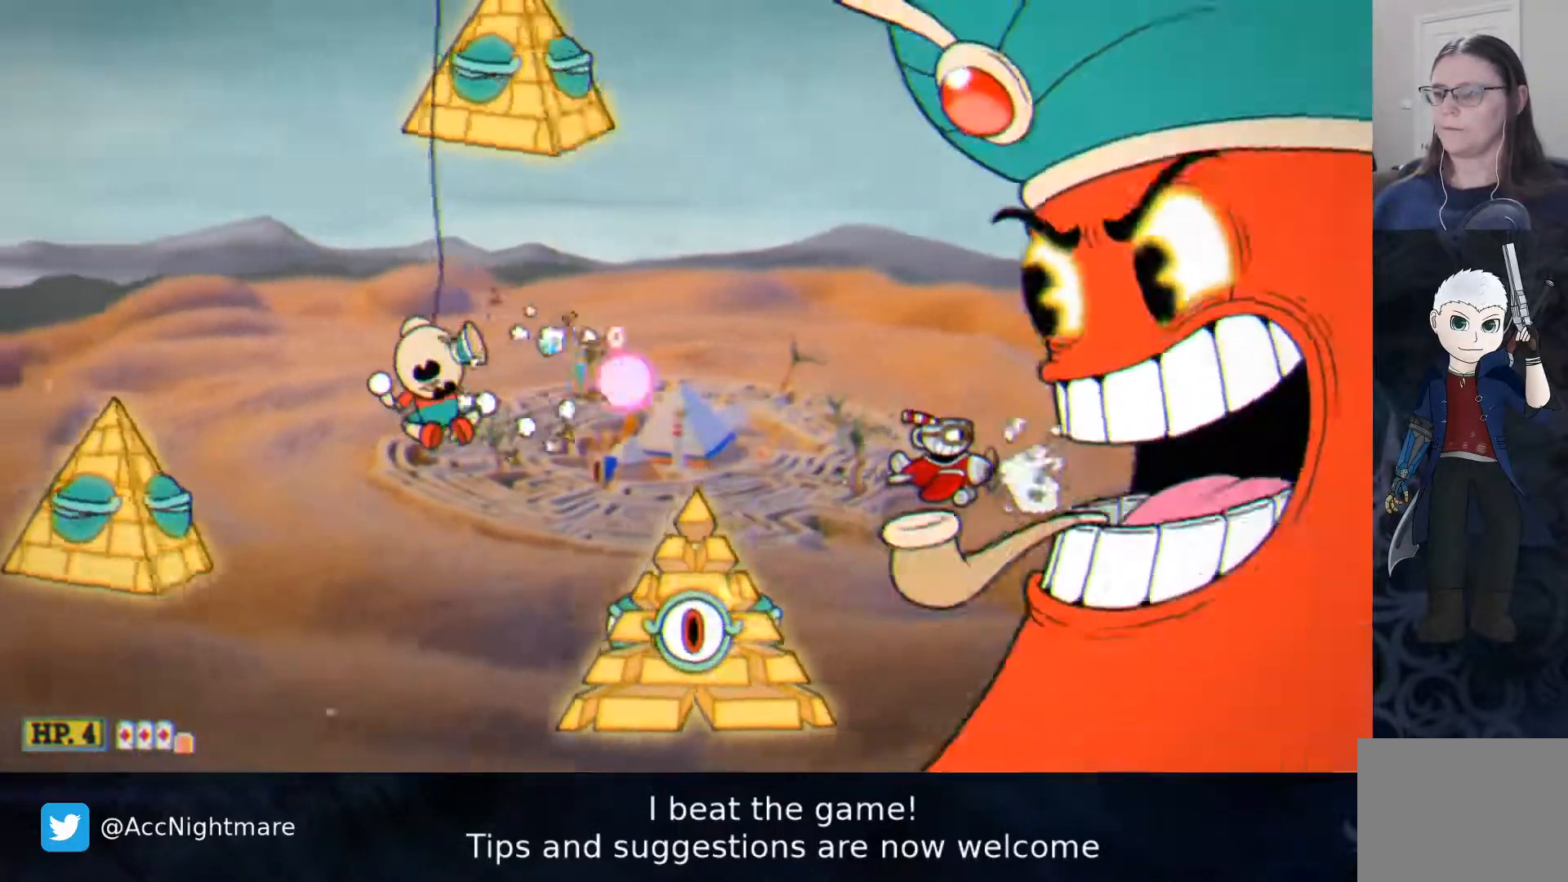
{"buttons": ["SQUARE"], "events": [[17, "DPAD_LEFT", "down"], [67, "DPAD_LEFT", "up"], [300, "DPAD_DOWN", "down"], [383, "DPAD_DOWN", "up"]]}
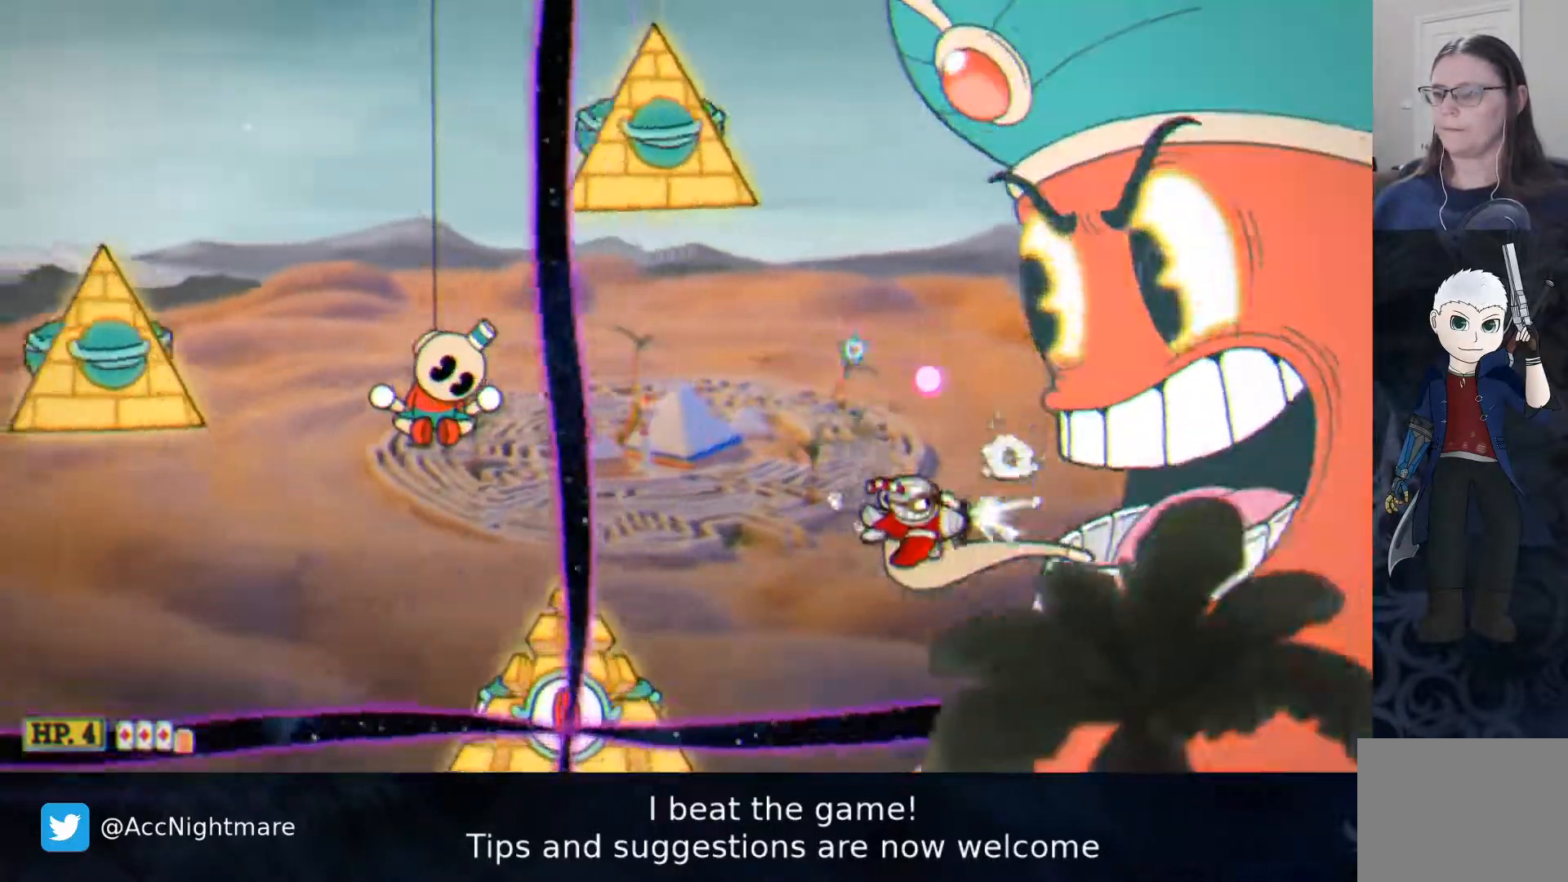
{"buttons": ["SQUARE"], "events": [[200, "DPAD_DOWN", "down"], [283, "DPAD_DOWN", "up"]]}
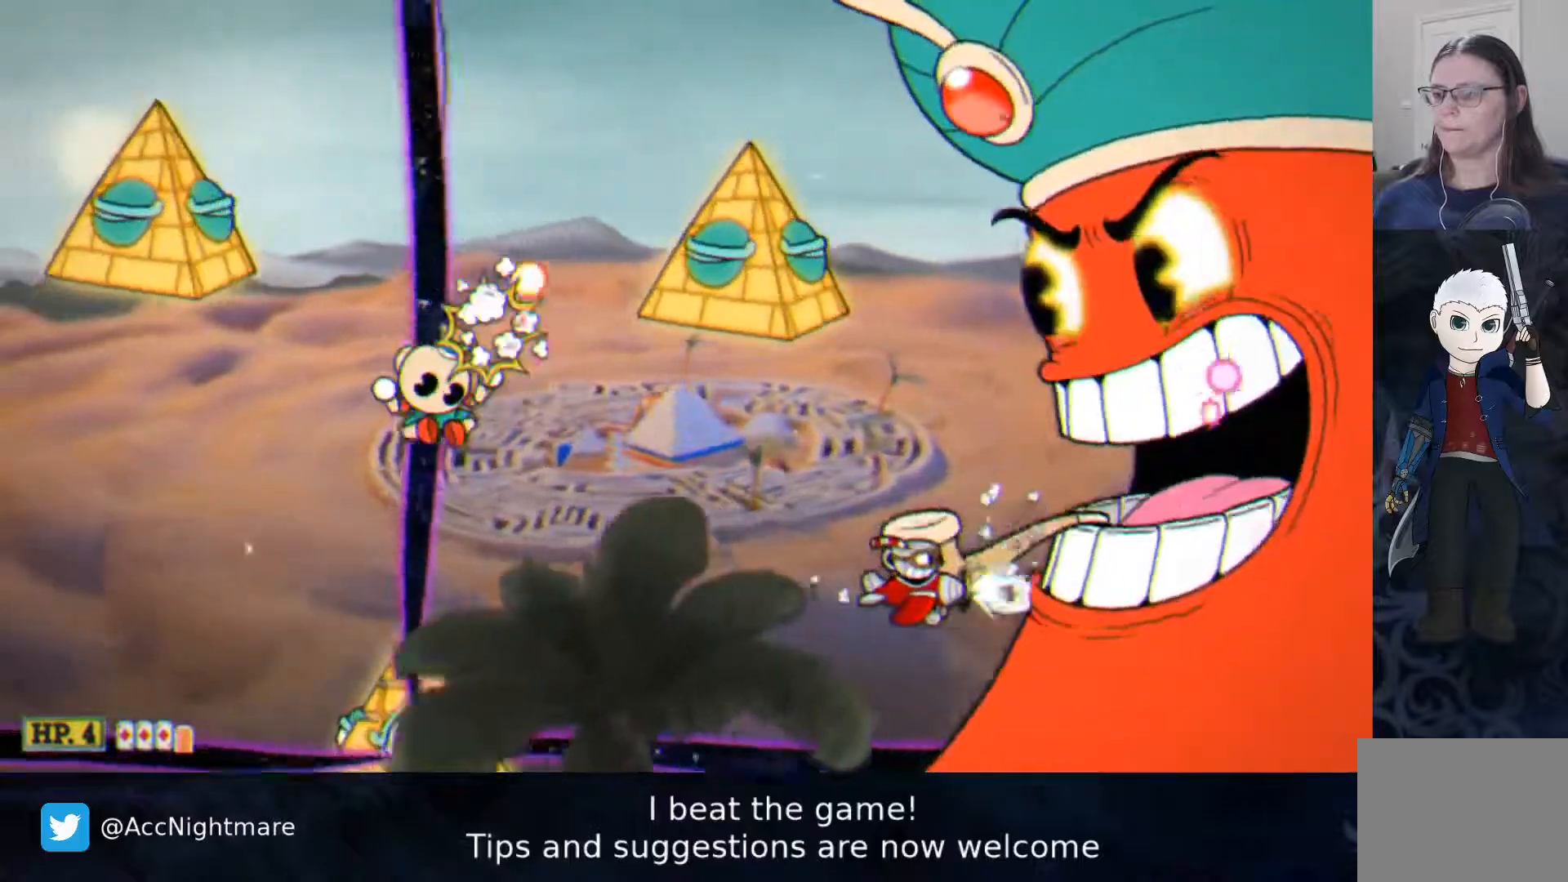
{"buttons": ["SQUARE"], "events": [[50, "DPAD_DOWN", "down"], [100, "DPAD_DOWN", "up"]]}
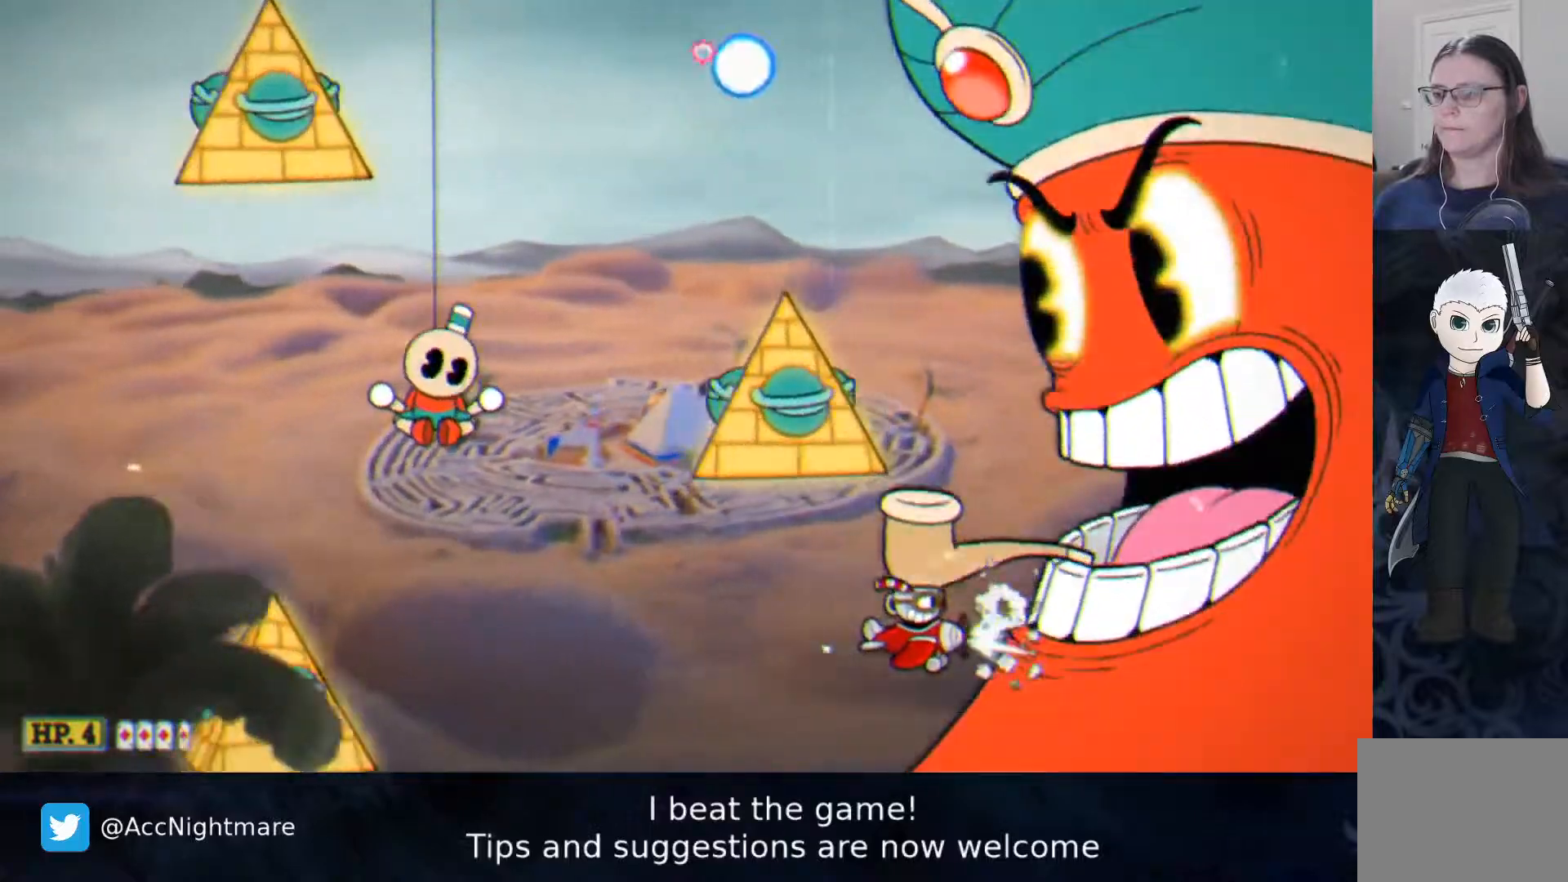
{"buttons": ["SQUARE"], "events": []}